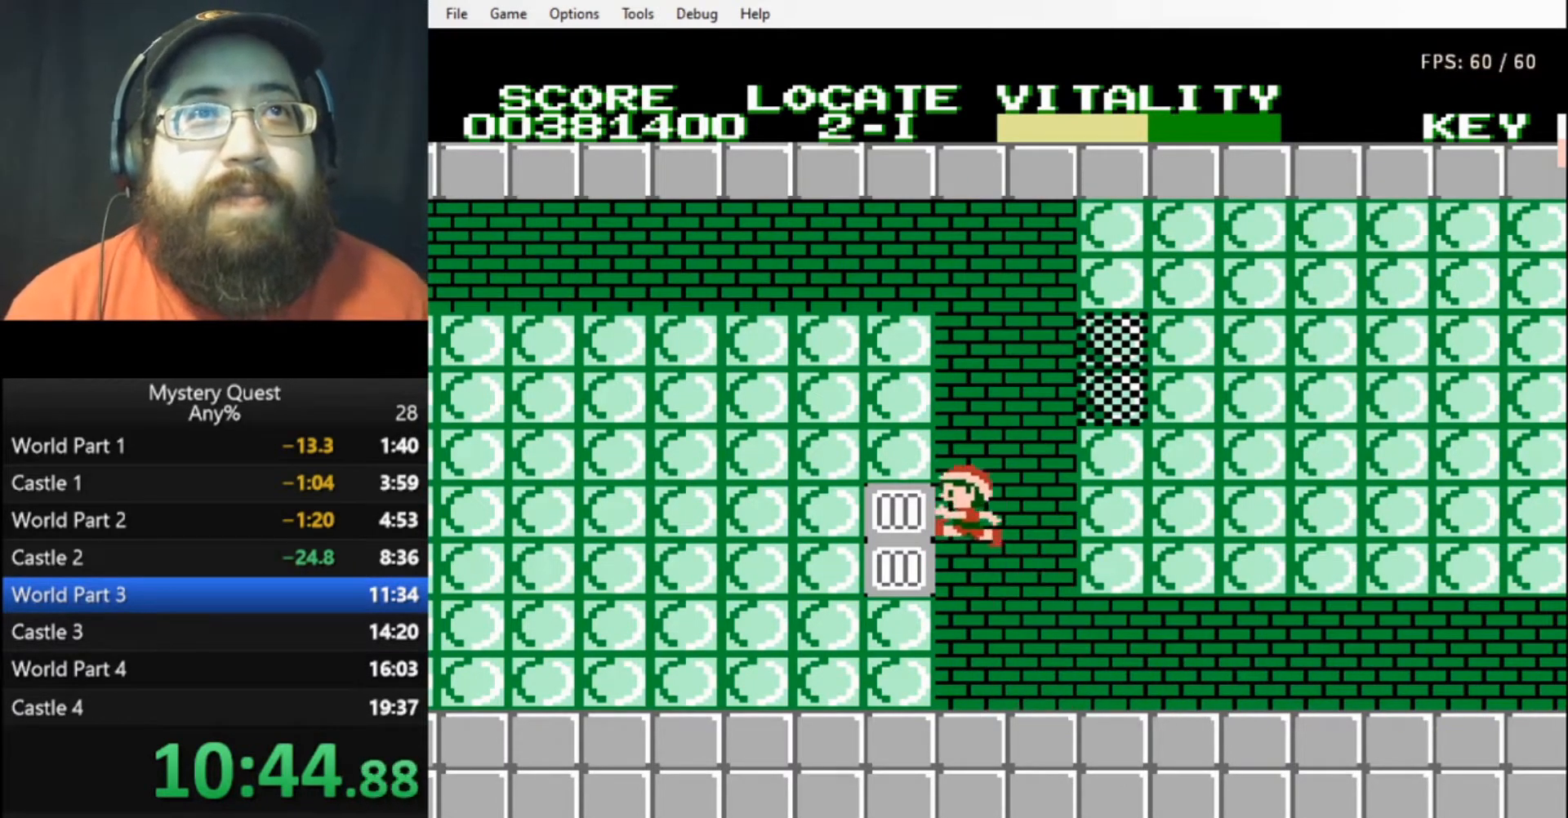
Gameplay with a controller (Nintendo layout); each line is a JSON object with the inputs held at the frame after it. "events" lists button and stick changes between this image and that frame as [ms after this image, input, new state], when the widget could be followed in between. Not read: L3 R3.
{"buttons": ["B", "DPAD_RIGHT"], "events": [[67, "A", "down"], [67, "DPAD_LEFT", "up"], [67, "DPAD_RIGHT", "down"], [400, "B", "down"], [433, "A", "up"], [467, "B", "up"], [500, "B", "down"]]}
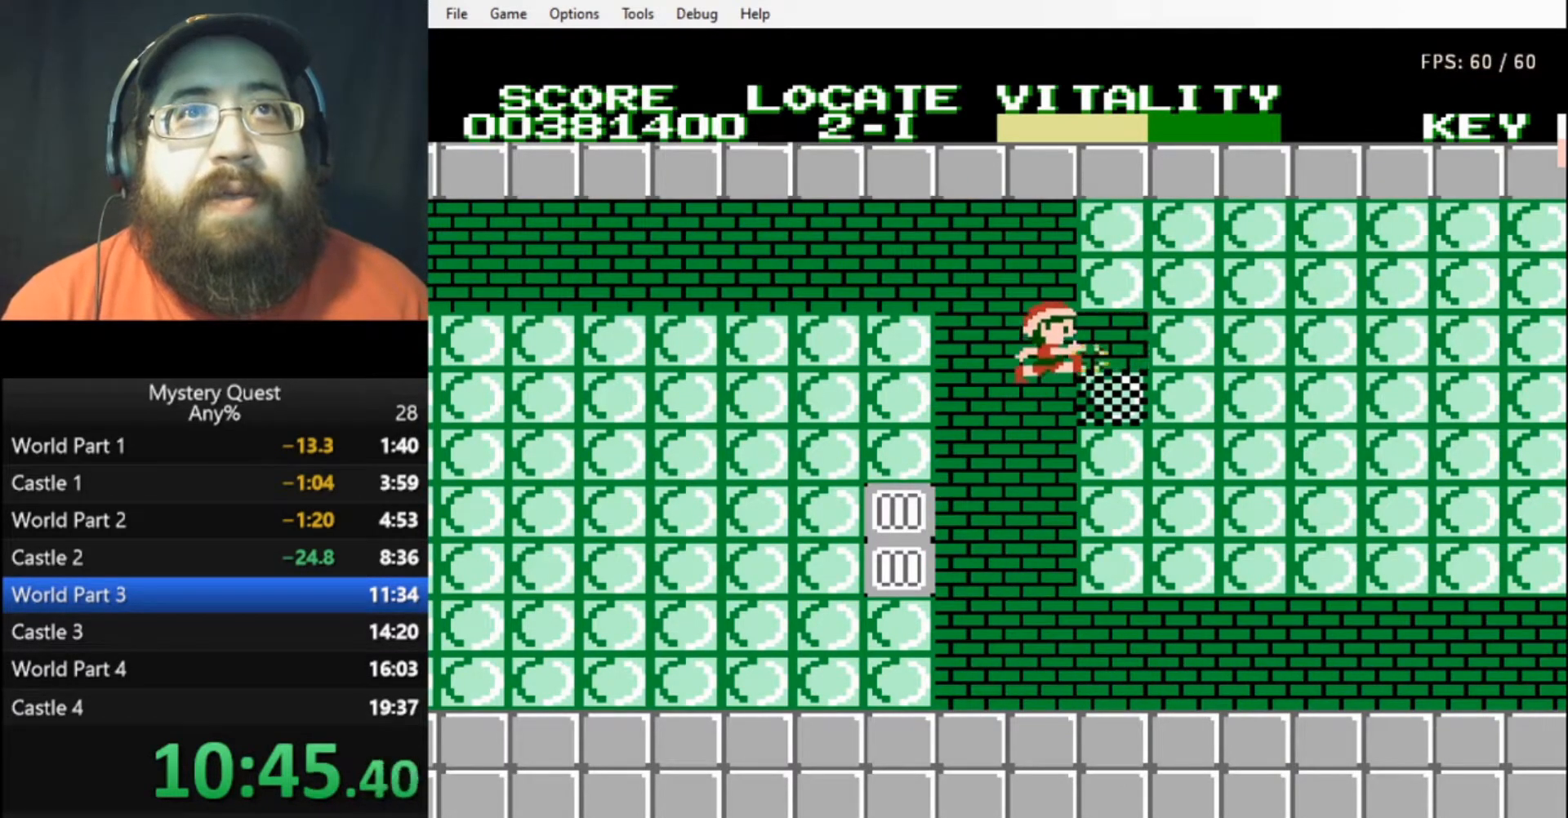
{"buttons": ["B", "DPAD_RIGHT"], "events": [[67, "B", "up"], [133, "B", "down"], [167, "B", "up"], [233, "B", "down"], [333, "B", "up"], [367, "B", "down"], [467, "B", "up"], [500, "B", "down"]]}
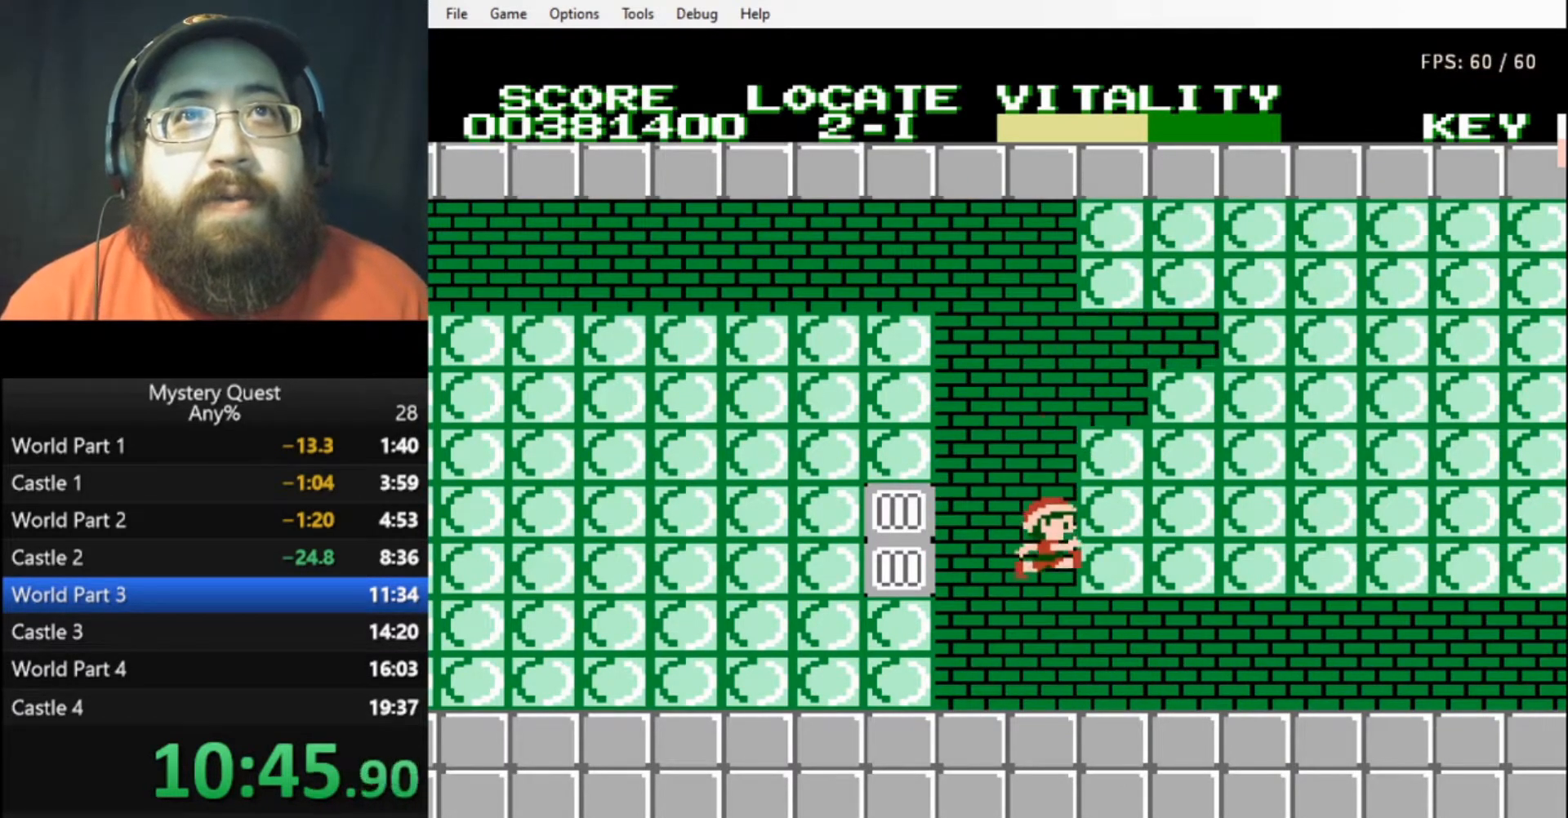
{"buttons": ["A", "DPAD_LEFT"], "events": [[33, "B", "up"], [33, "DPAD_UP", "down"], [67, "DPAD_LEFT", "down"], [67, "DPAD_RIGHT", "up"], [67, "DPAD_UP", "up"], [233, "A", "down"], [267, "DPAD_LEFT", "up"], [433, "DPAD_LEFT", "down"]]}
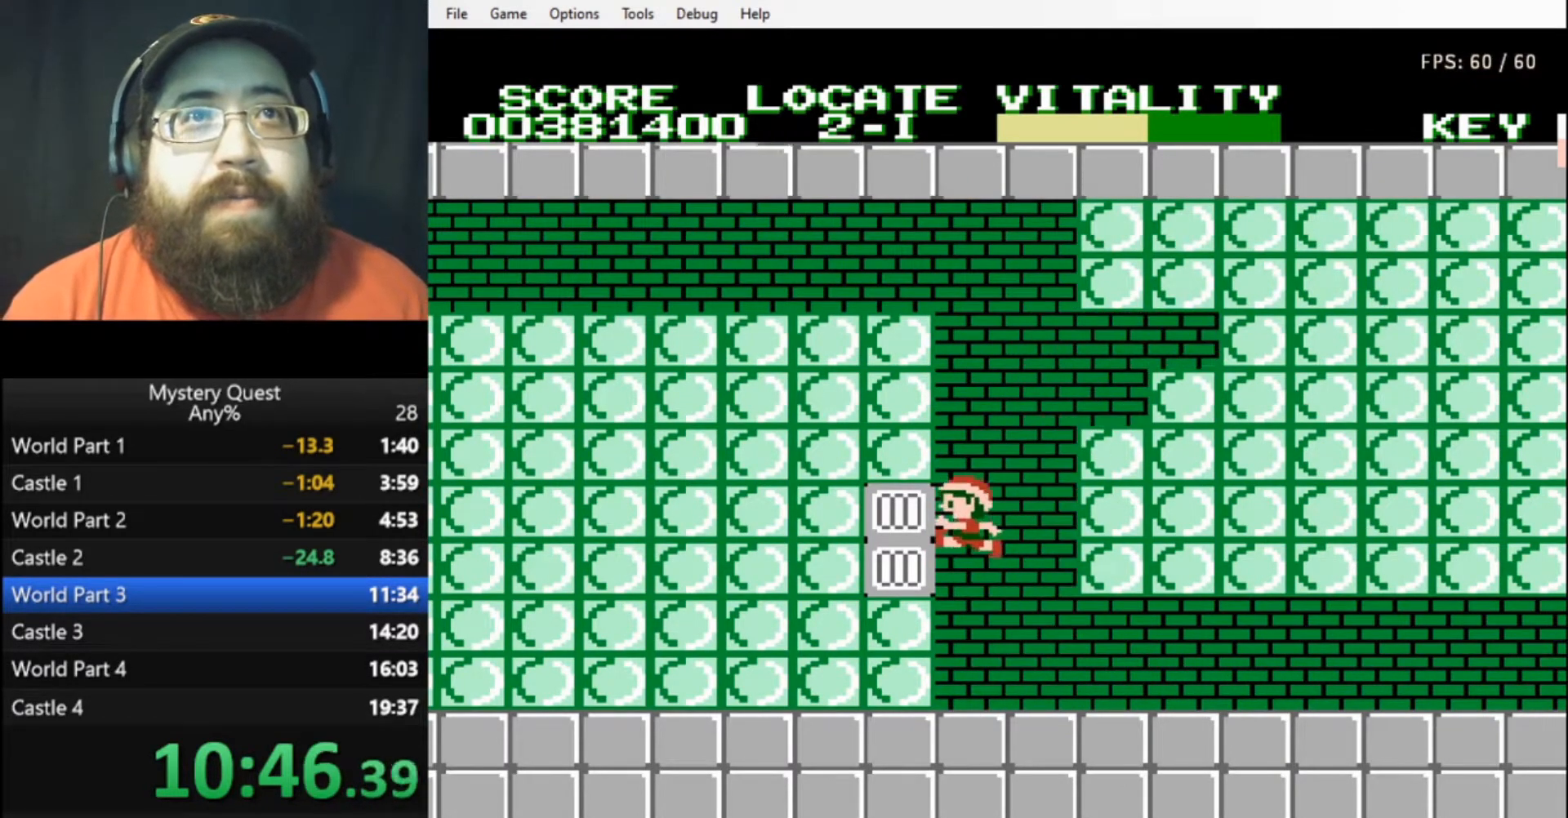
{"buttons": ["DPAD_RIGHT"], "events": [[33, "A", "up"], [133, "A", "down"], [167, "DPAD_LEFT", "up"], [200, "DPAD_RIGHT", "down"], [500, "A", "up"]]}
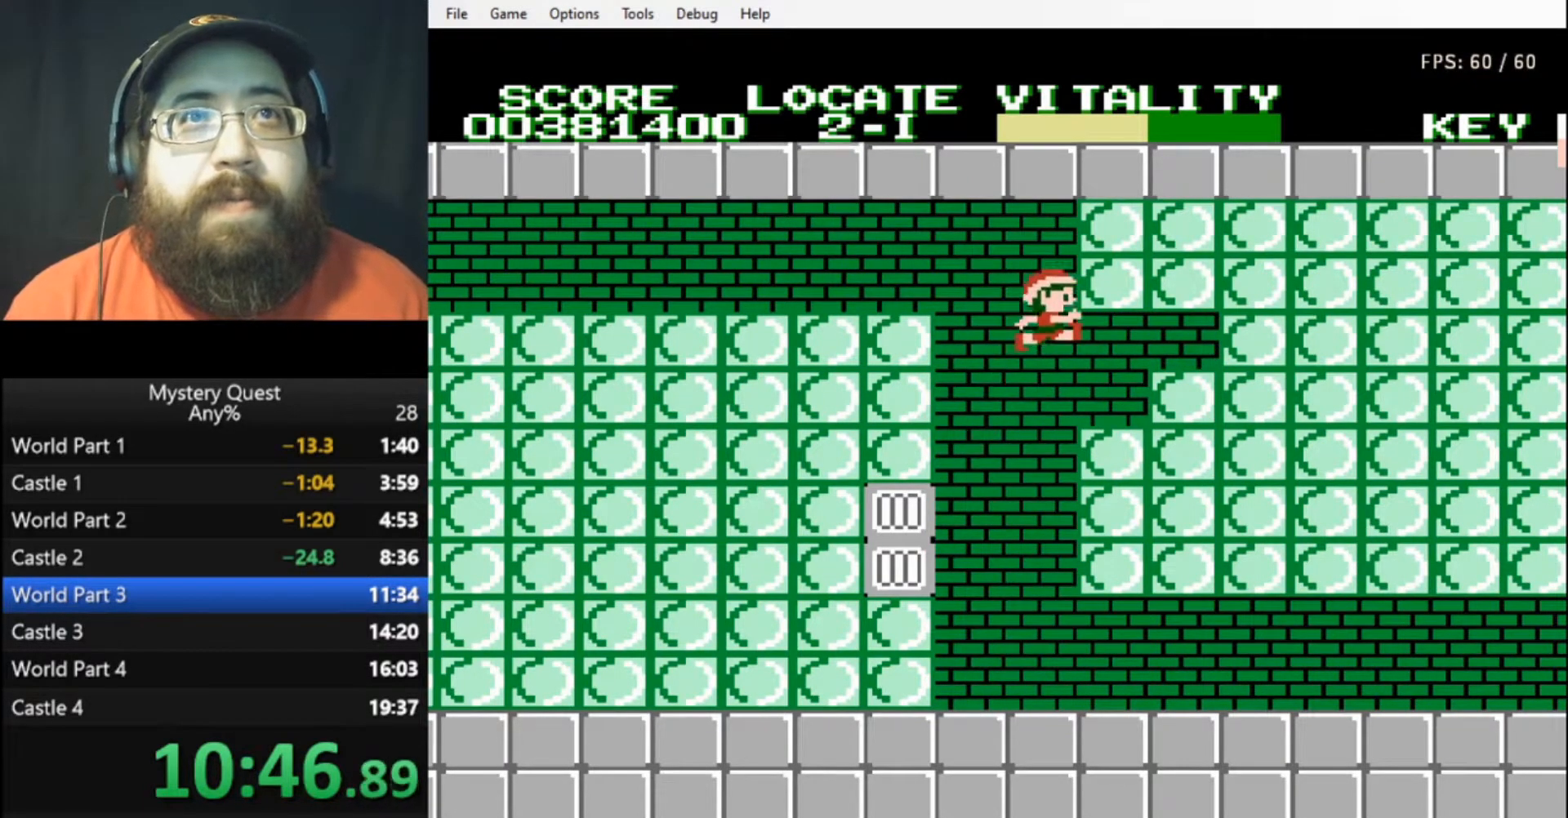
{"buttons": ["DPAD_RIGHT"], "events": [[400, "B", "down"], [467, "B", "up"]]}
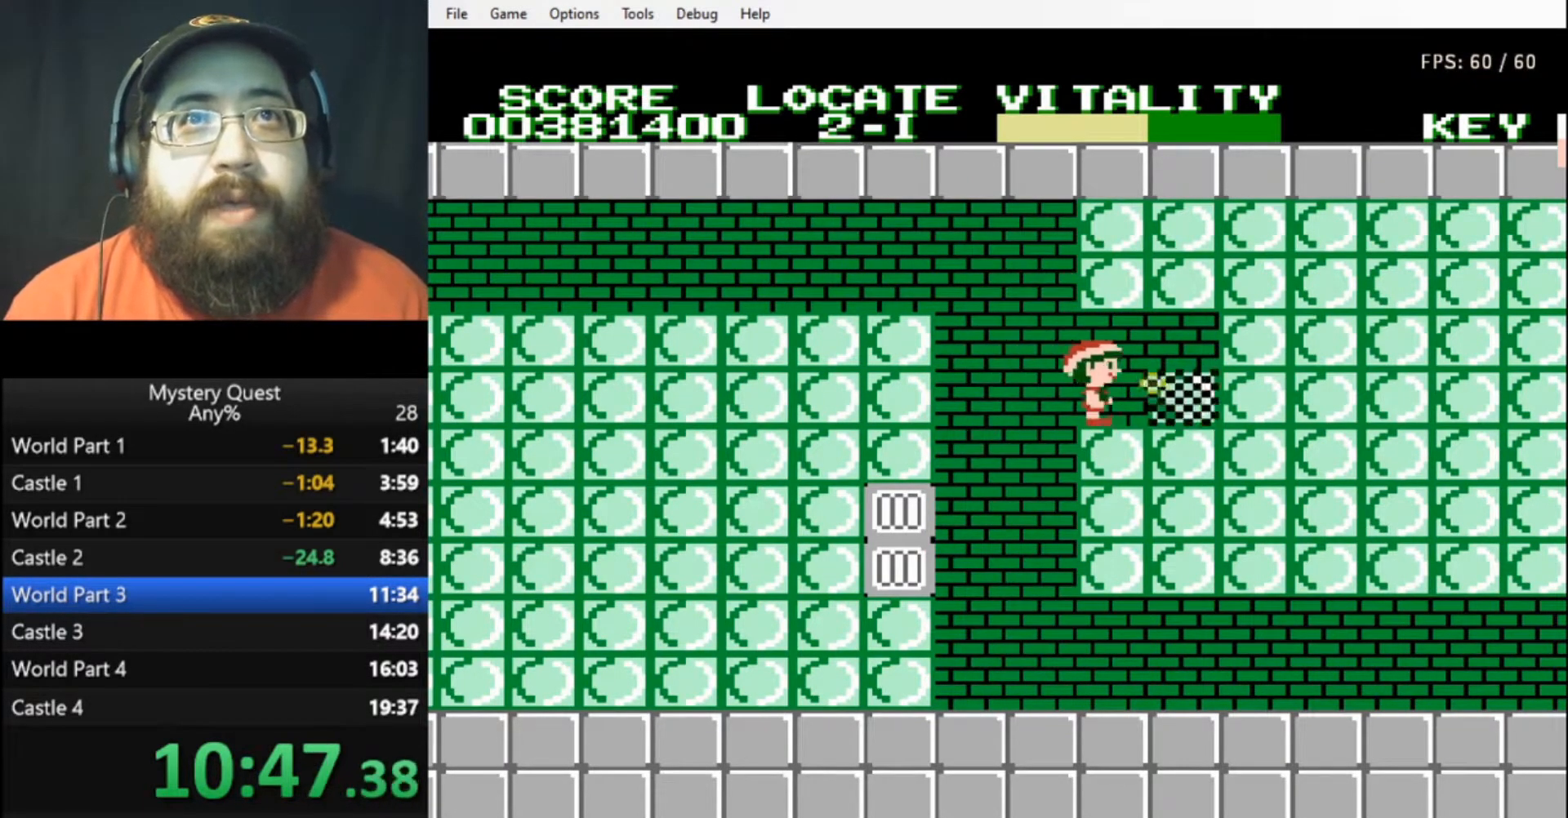
{"buttons": ["A", "DPAD_LEFT"], "events": [[33, "B", "down"], [133, "B", "up"], [200, "B", "down"], [267, "B", "up"], [400, "DPAD_RIGHT", "up"], [433, "DPAD_LEFT", "down"], [500, "A", "down"]]}
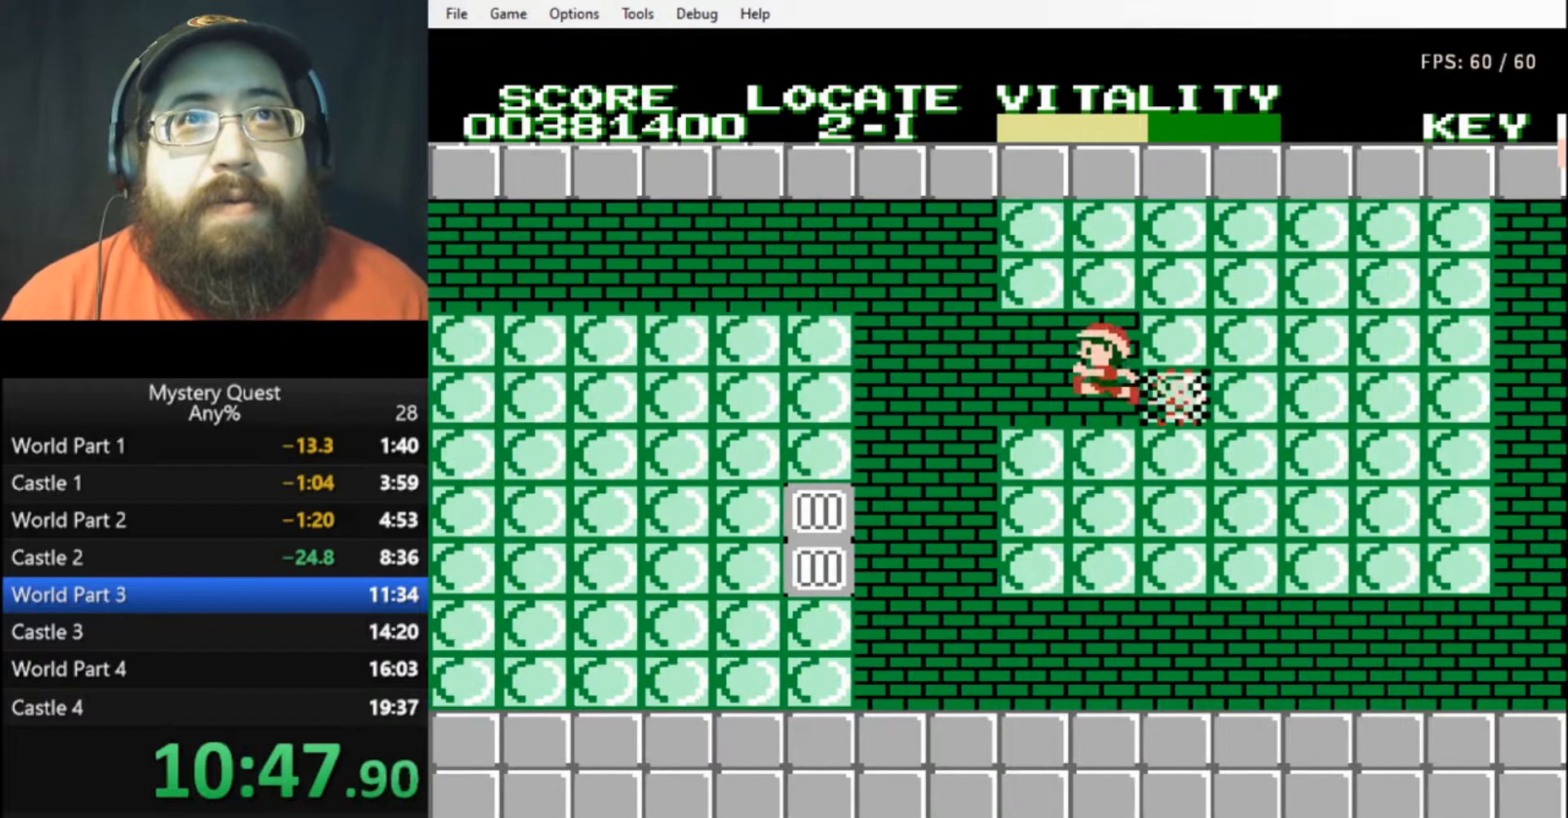
{"buttons": ["A", "DPAD_LEFT"], "events": [[100, "A", "up"], [400, "A", "down"]]}
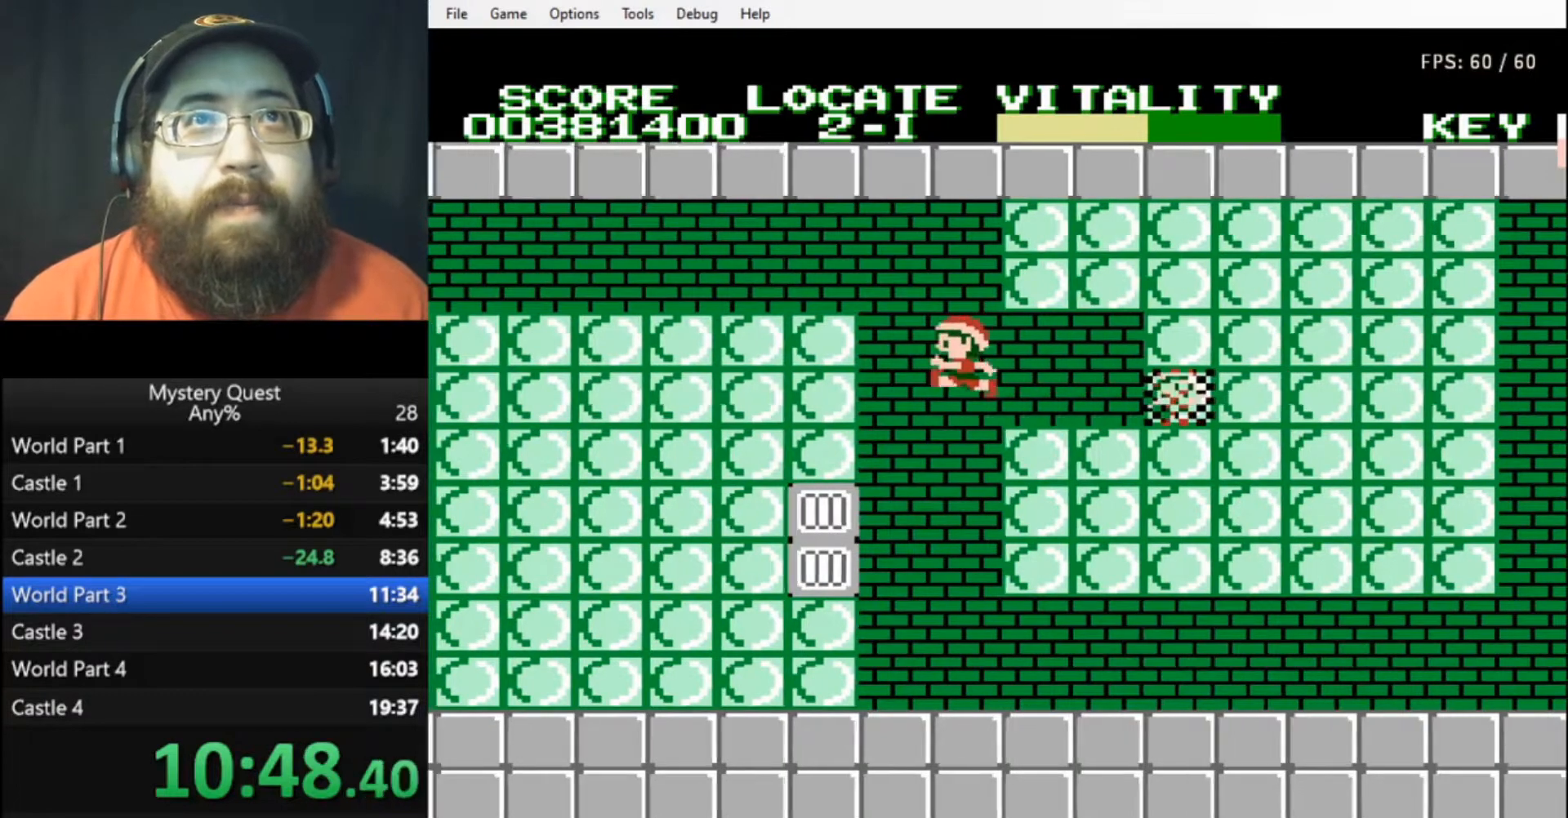
{"buttons": ["A", "DPAD_RIGHT"], "events": [[233, "A", "up"], [400, "A", "down"], [467, "DPAD_LEFT", "up"], [467, "DPAD_RIGHT", "down"]]}
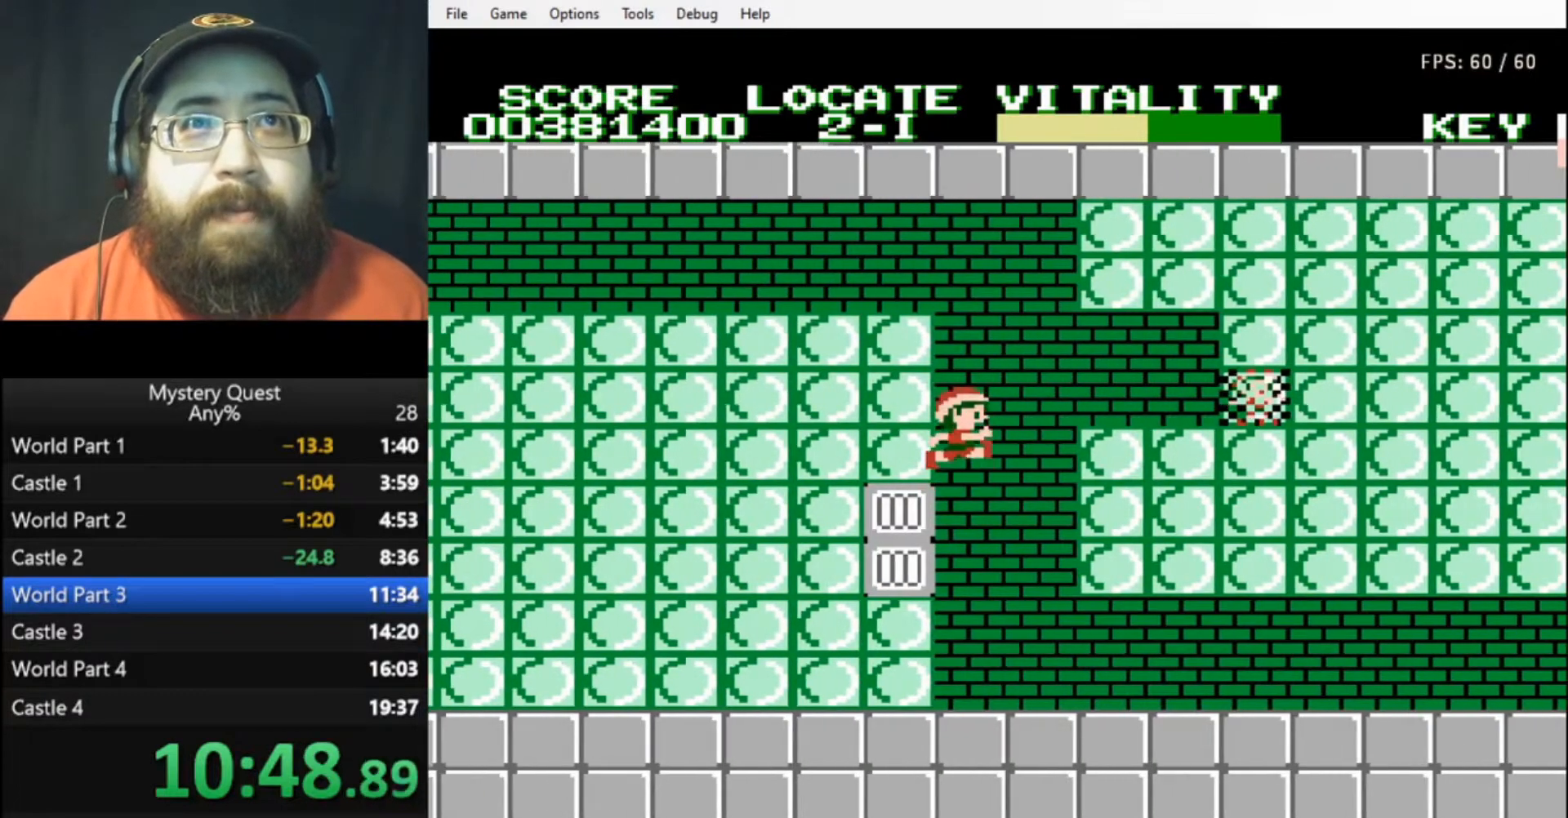
{"buttons": ["DPAD_RIGHT"], "events": [[233, "A", "up"]]}
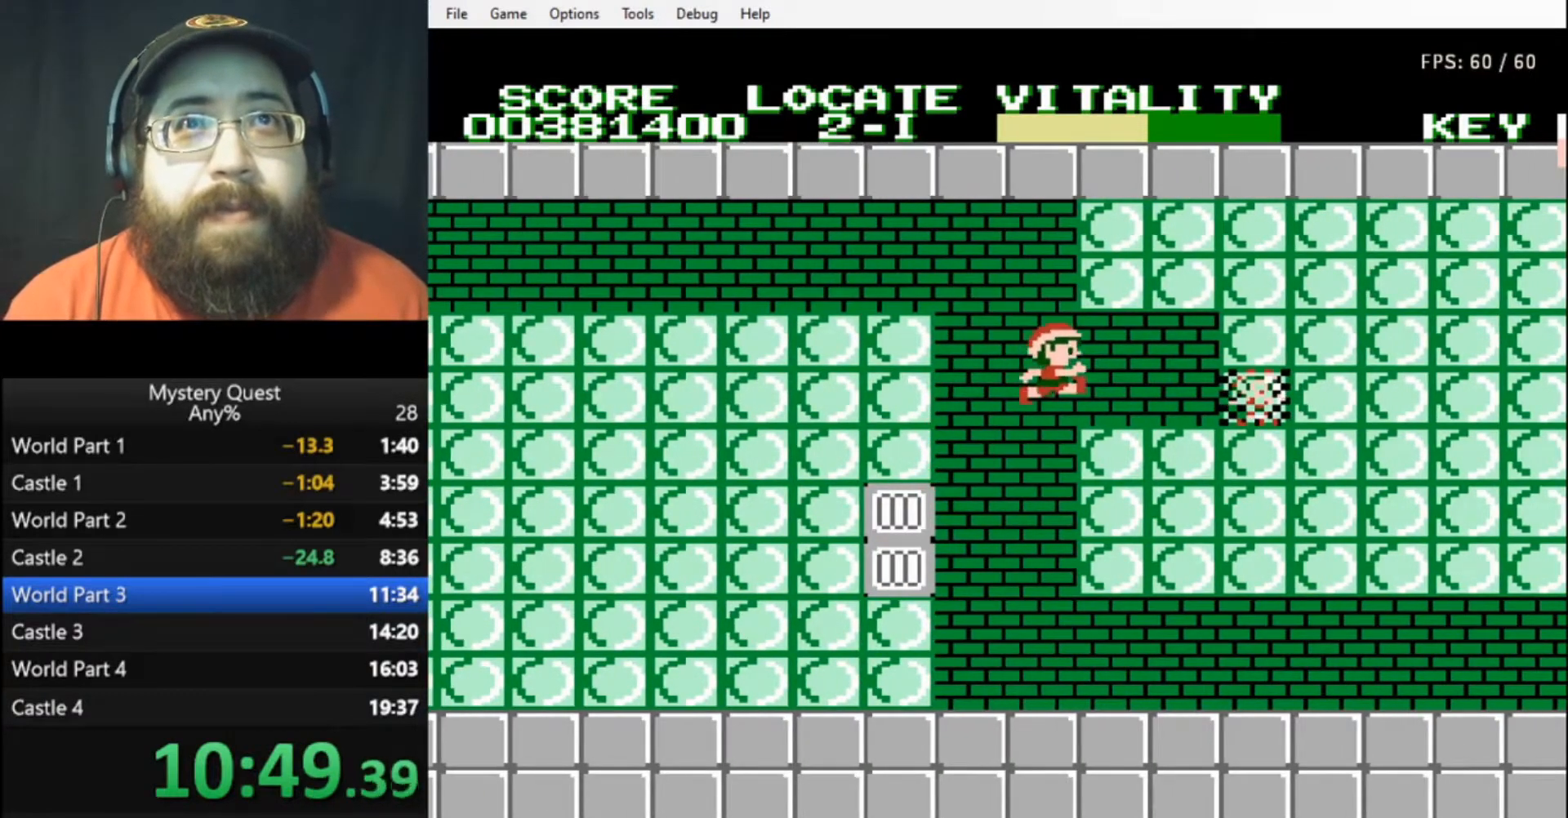
{"buttons": [], "events": [[267, "DPAD_LEFT", "down"], [267, "DPAD_RIGHT", "up"], [400, "DPAD_LEFT", "up"]]}
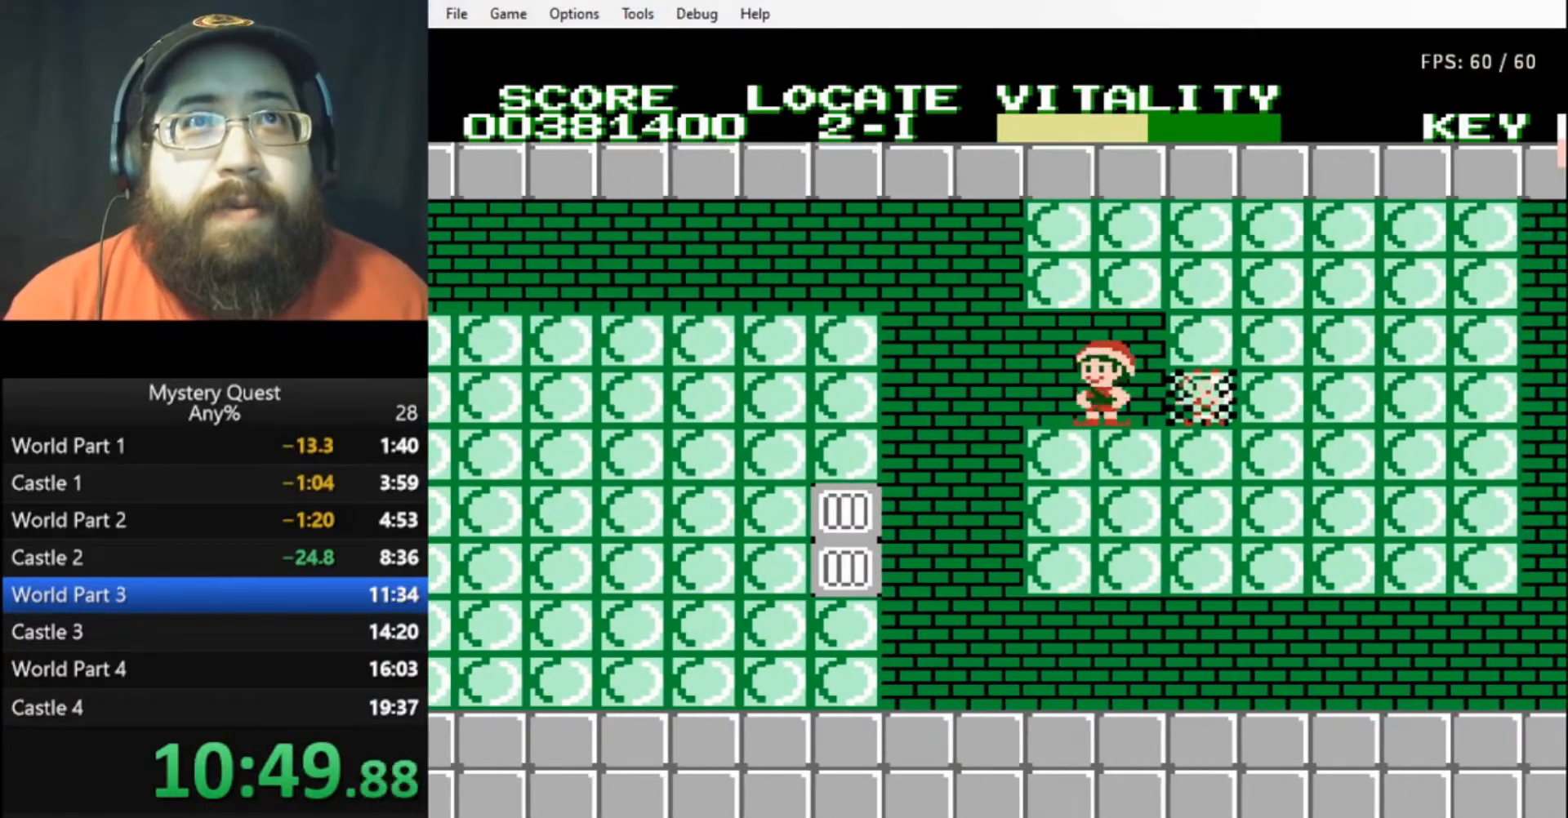
{"buttons": ["DPAD_LEFT"], "events": [[133, "A", "down"], [200, "DPAD_LEFT", "down"], [233, "A", "up"]]}
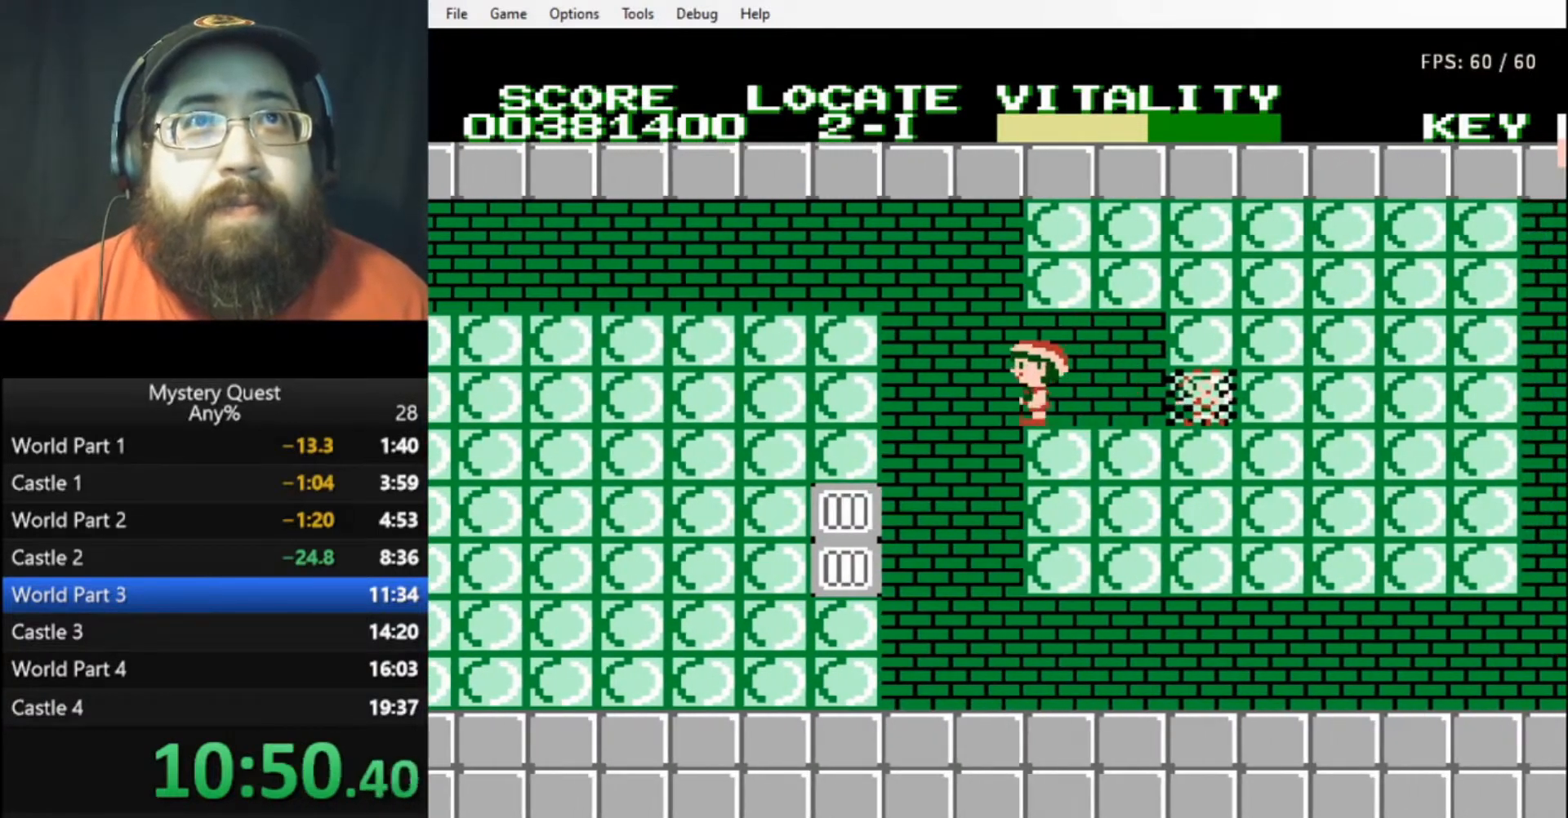
{"buttons": ["A", "DPAD_LEFT"], "events": [[133, "A", "down"]]}
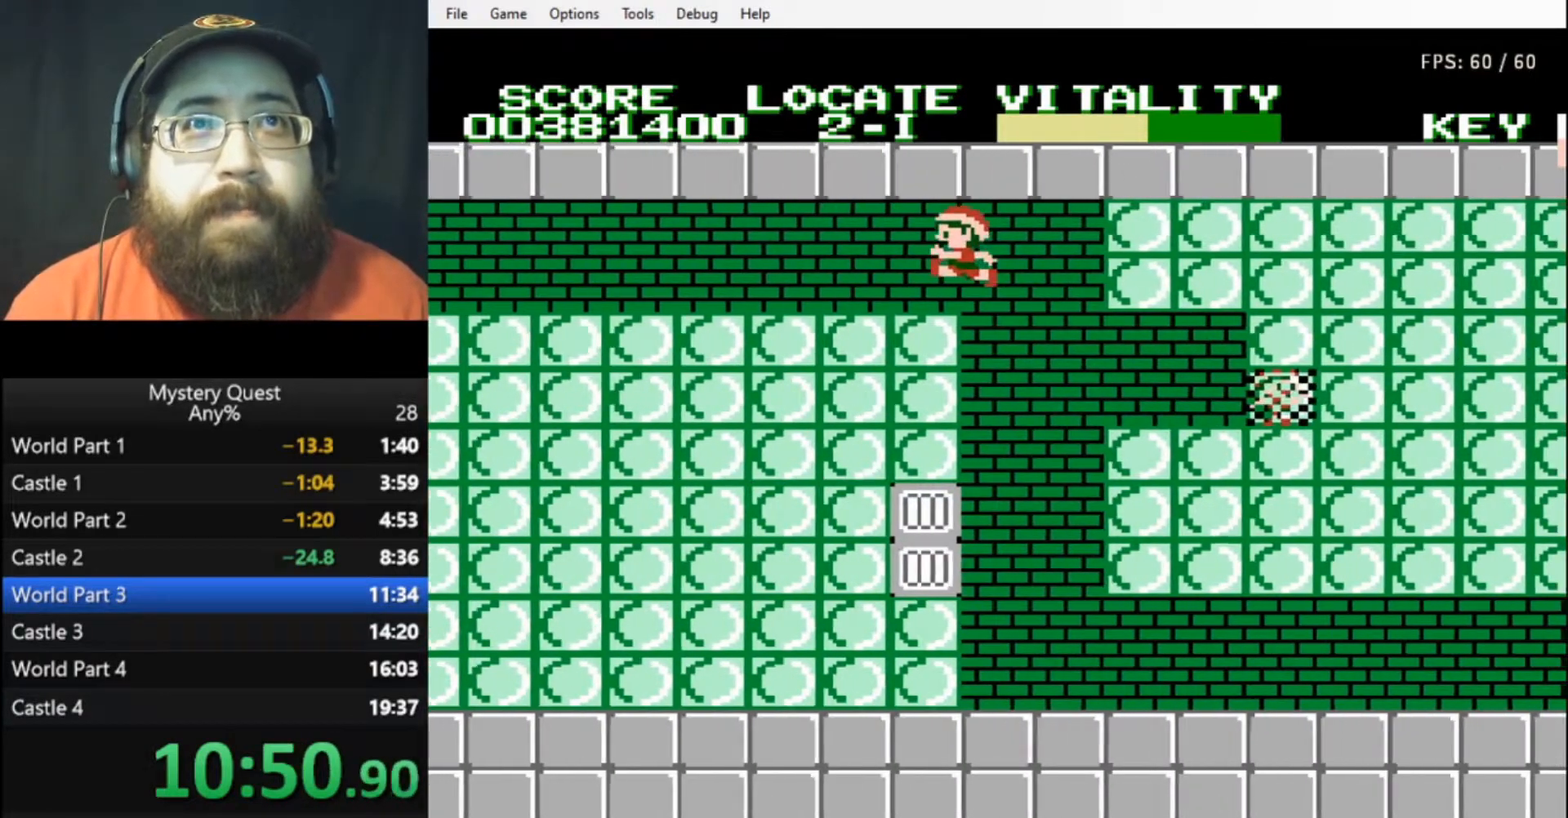
{"buttons": ["B", "DPAD_LEFT"], "events": [[33, "A", "up"], [233, "B", "down"], [267, "B", "up"], [367, "B", "down"], [400, "B", "up"], [467, "B", "down"]]}
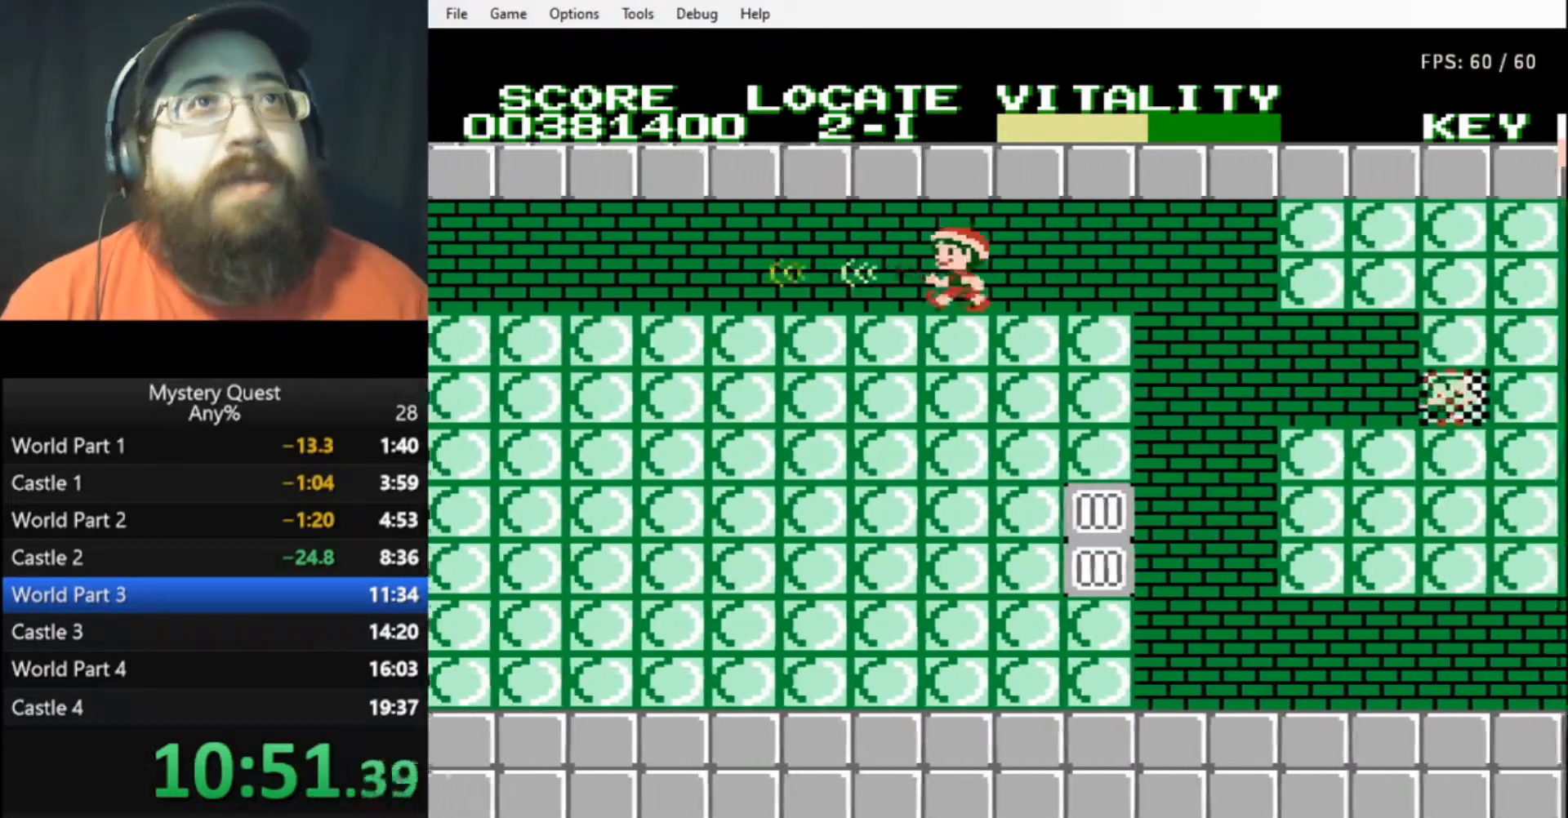
{"buttons": ["B", "DPAD_LEFT"], "events": [[33, "B", "up"], [67, "B", "down"]]}
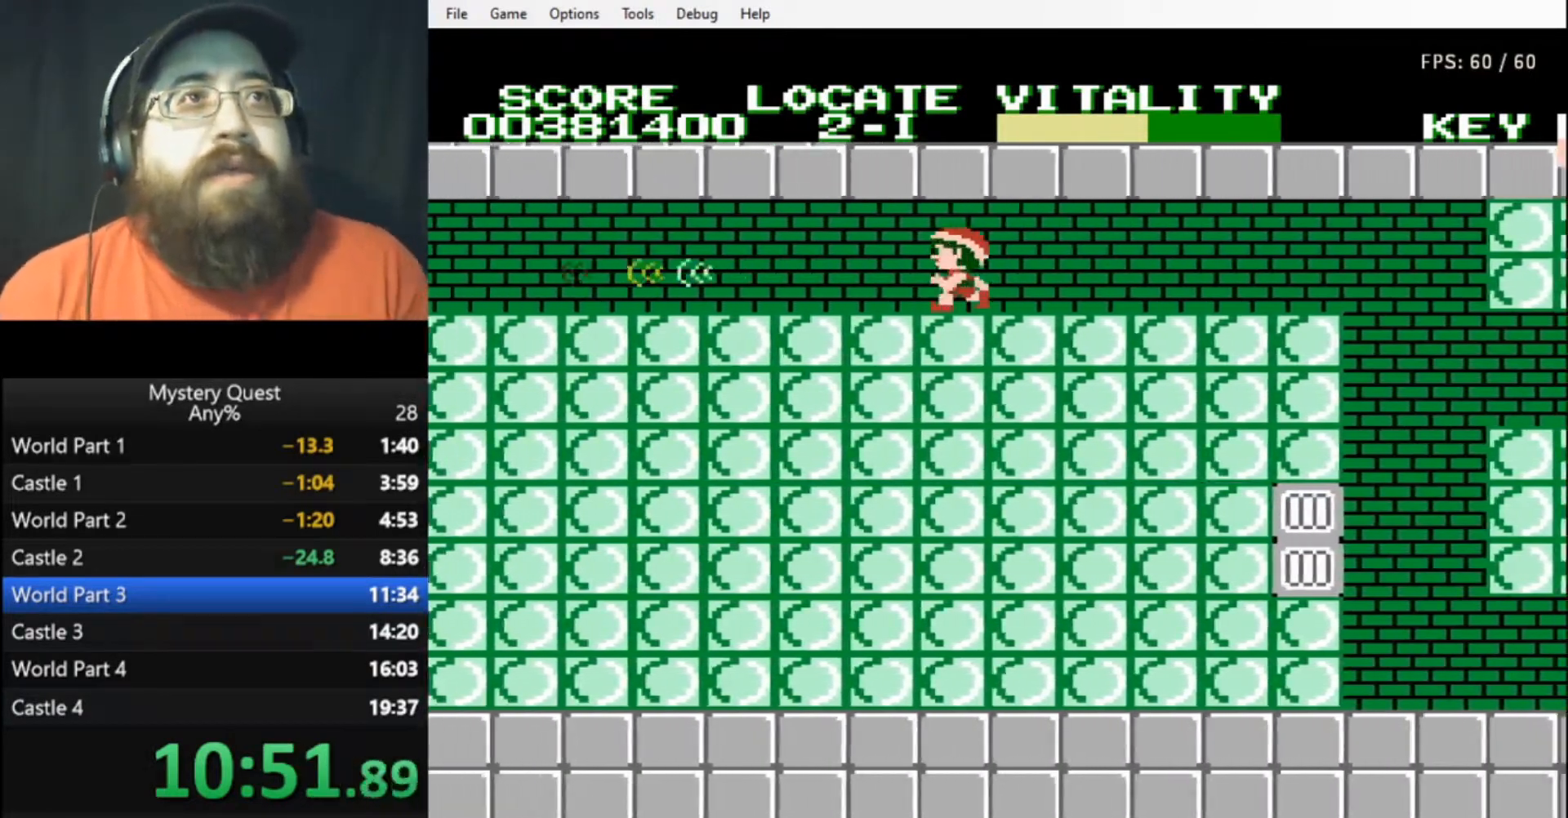
{"buttons": ["DPAD_LEFT"], "events": [[333, "B", "up"], [433, "B", "down"], [500, "B", "up"]]}
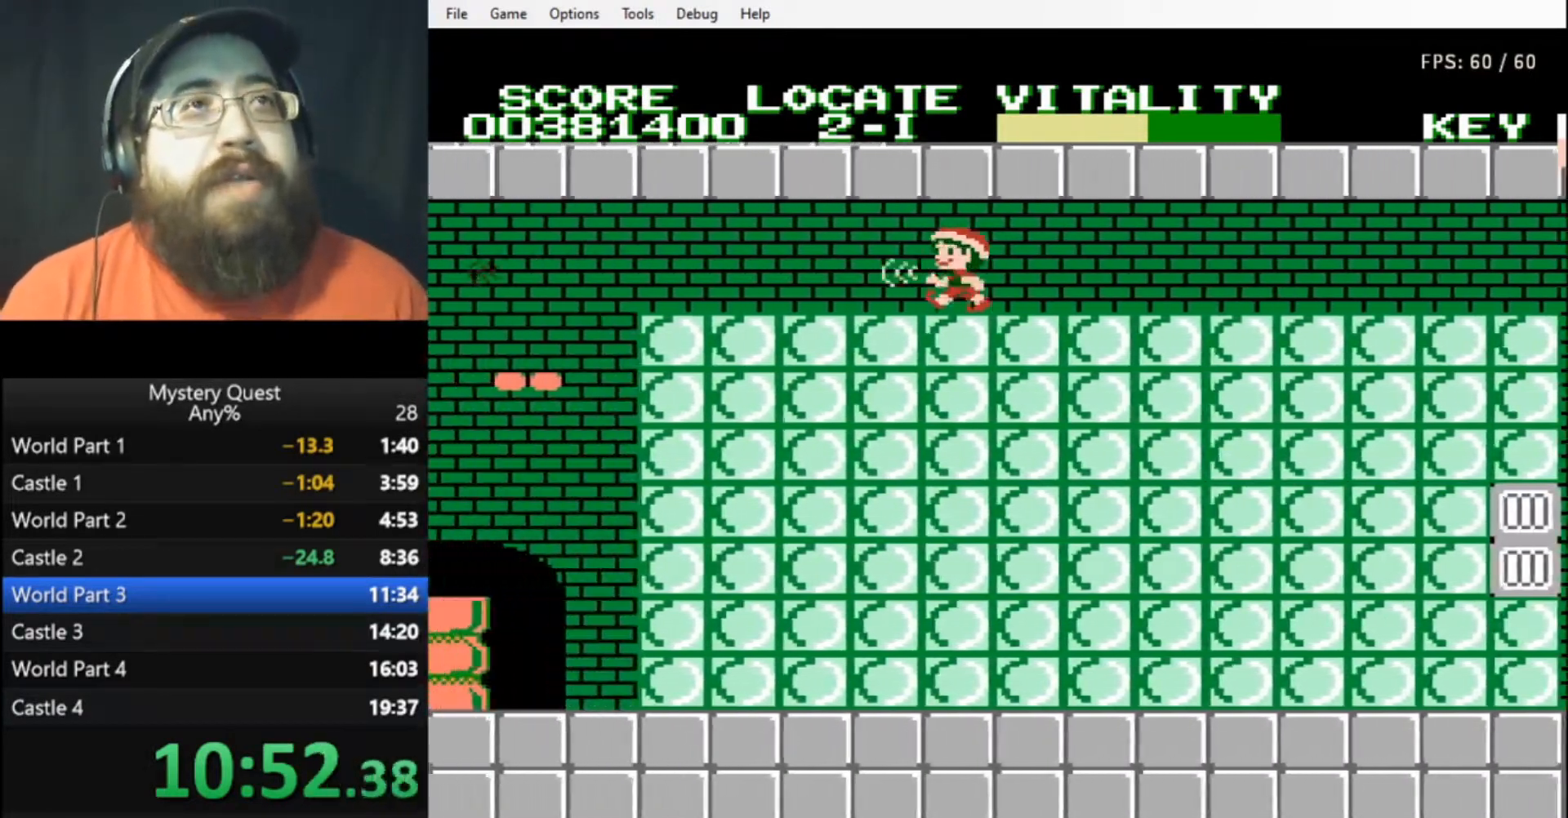
{"buttons": ["B", "DPAD_LEFT"], "events": [[67, "B", "down"], [100, "B", "up"], [167, "B", "down"], [233, "B", "up"], [267, "B", "down"]]}
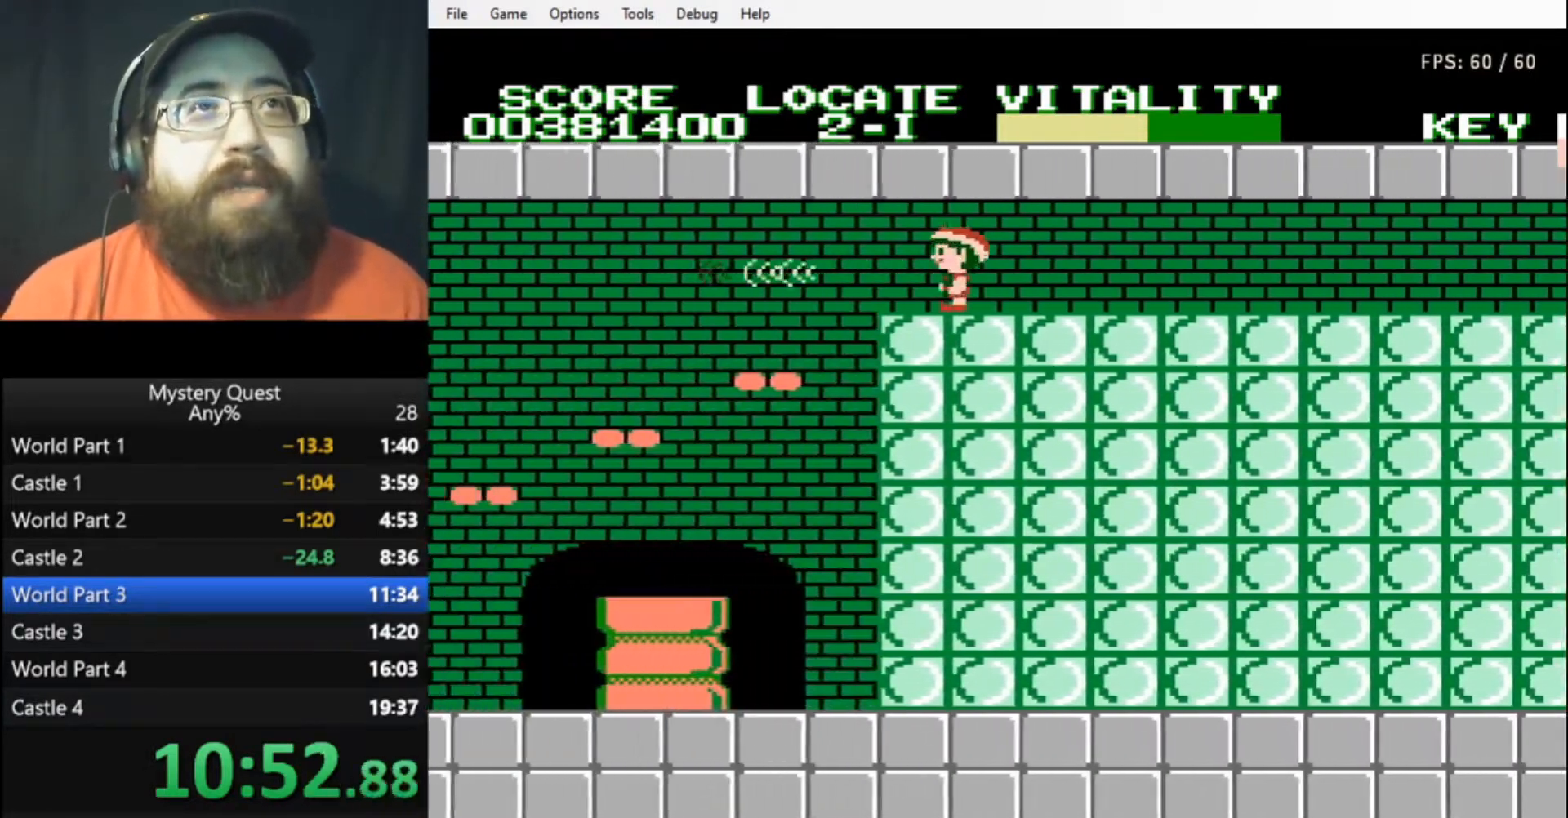
{"buttons": ["DPAD_LEFT"], "events": [[133, "A", "down"], [267, "A", "up"], [300, "B", "up"]]}
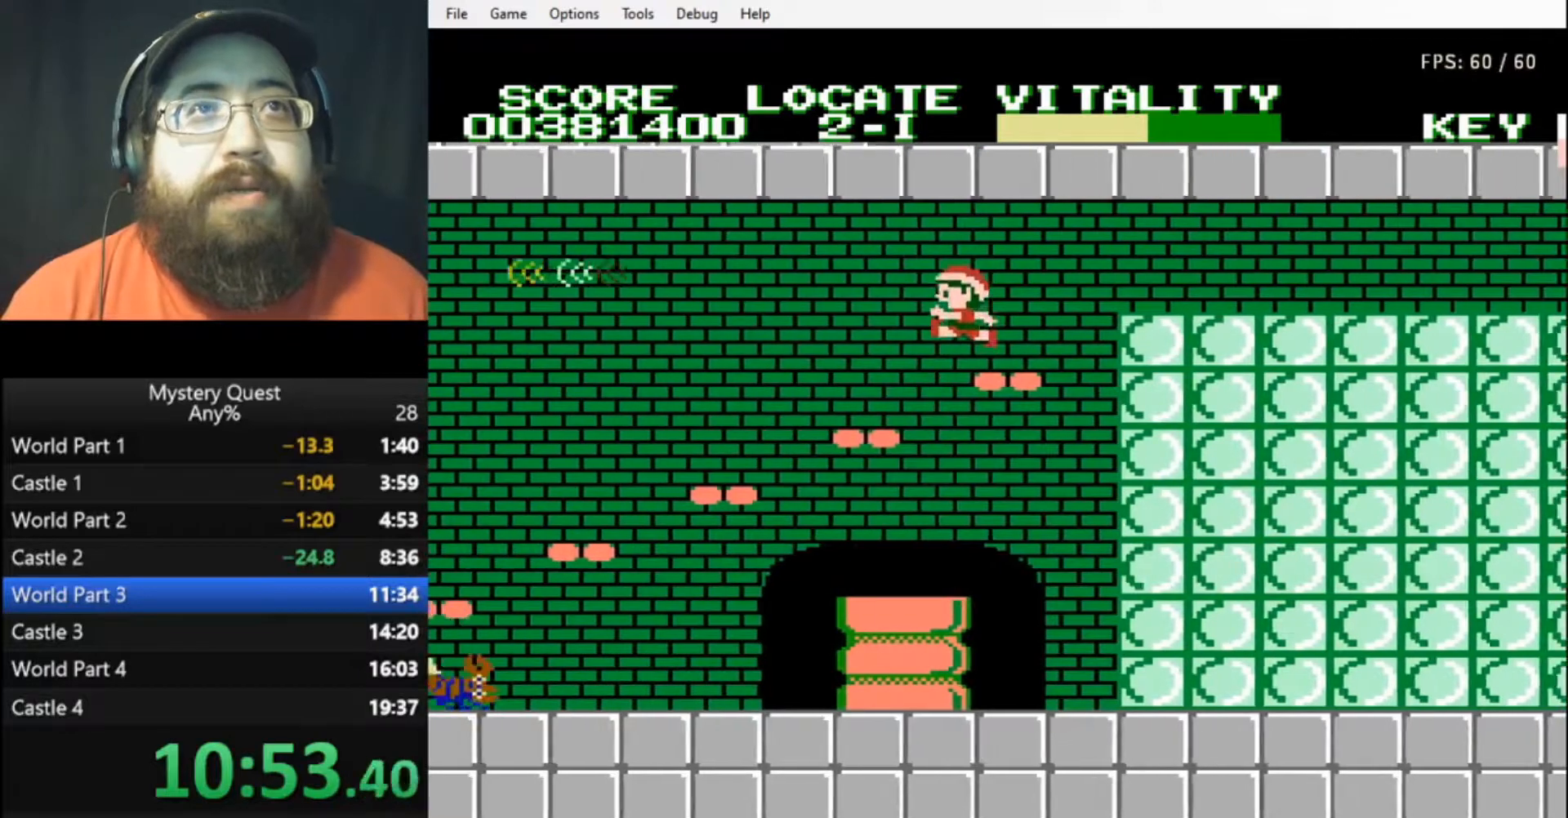
{"buttons": ["DPAD_LEFT"], "events": [[233, "A", "down"], [333, "A", "up"]]}
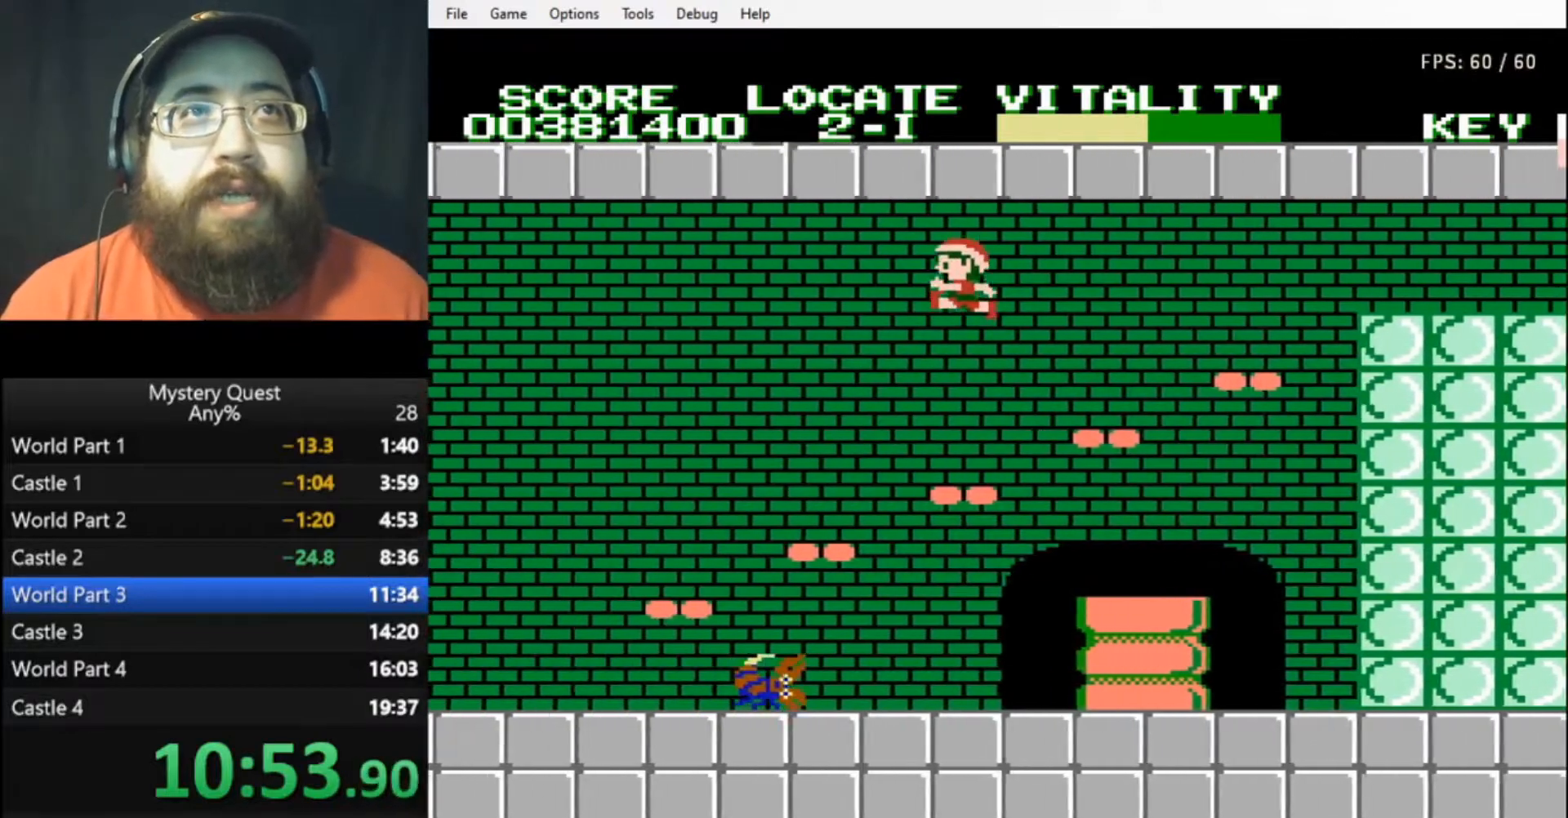
{"buttons": ["DPAD_LEFT"], "events": []}
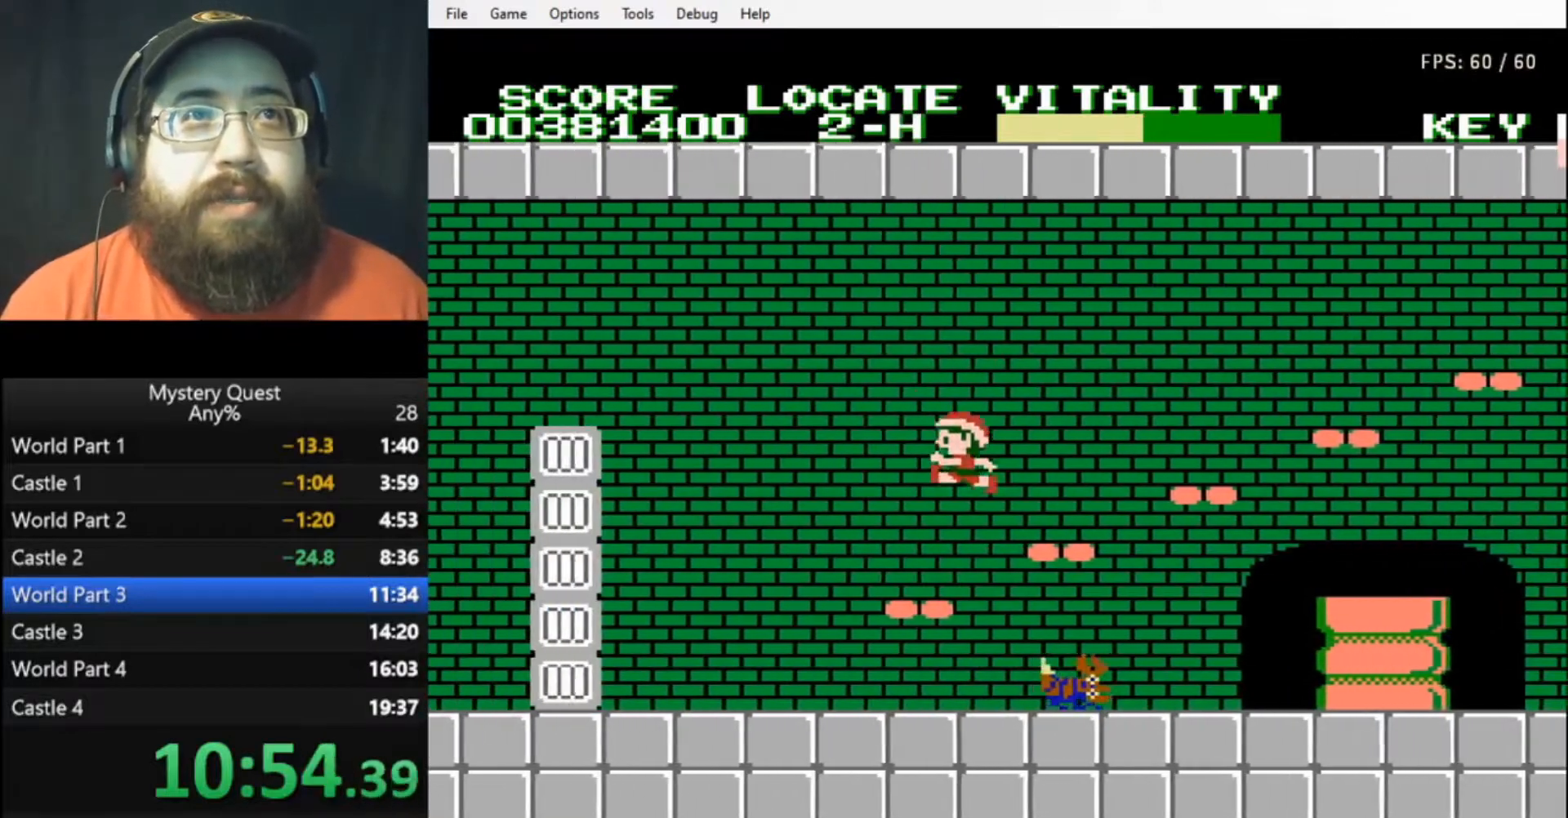
{"buttons": ["A", "DPAD_LEFT"], "events": [[200, "A", "down"]]}
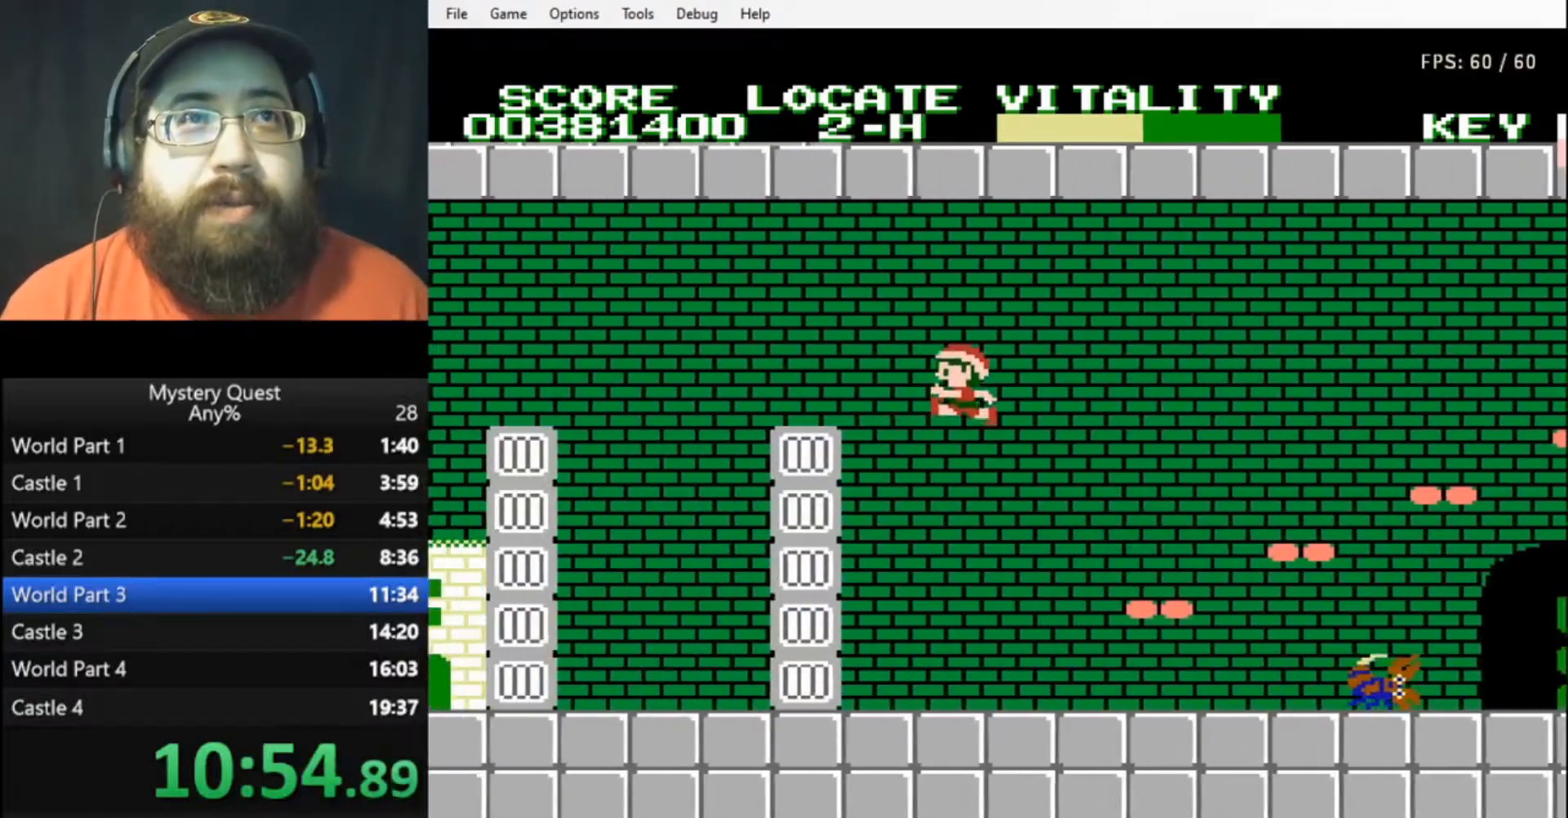
{"buttons": ["A", "B", "DPAD_LEFT"], "events": [[33, "A", "up"], [167, "DPAD_LEFT", "up"], [333, "DPAD_LEFT", "down"], [400, "B", "down"], [500, "A", "down"]]}
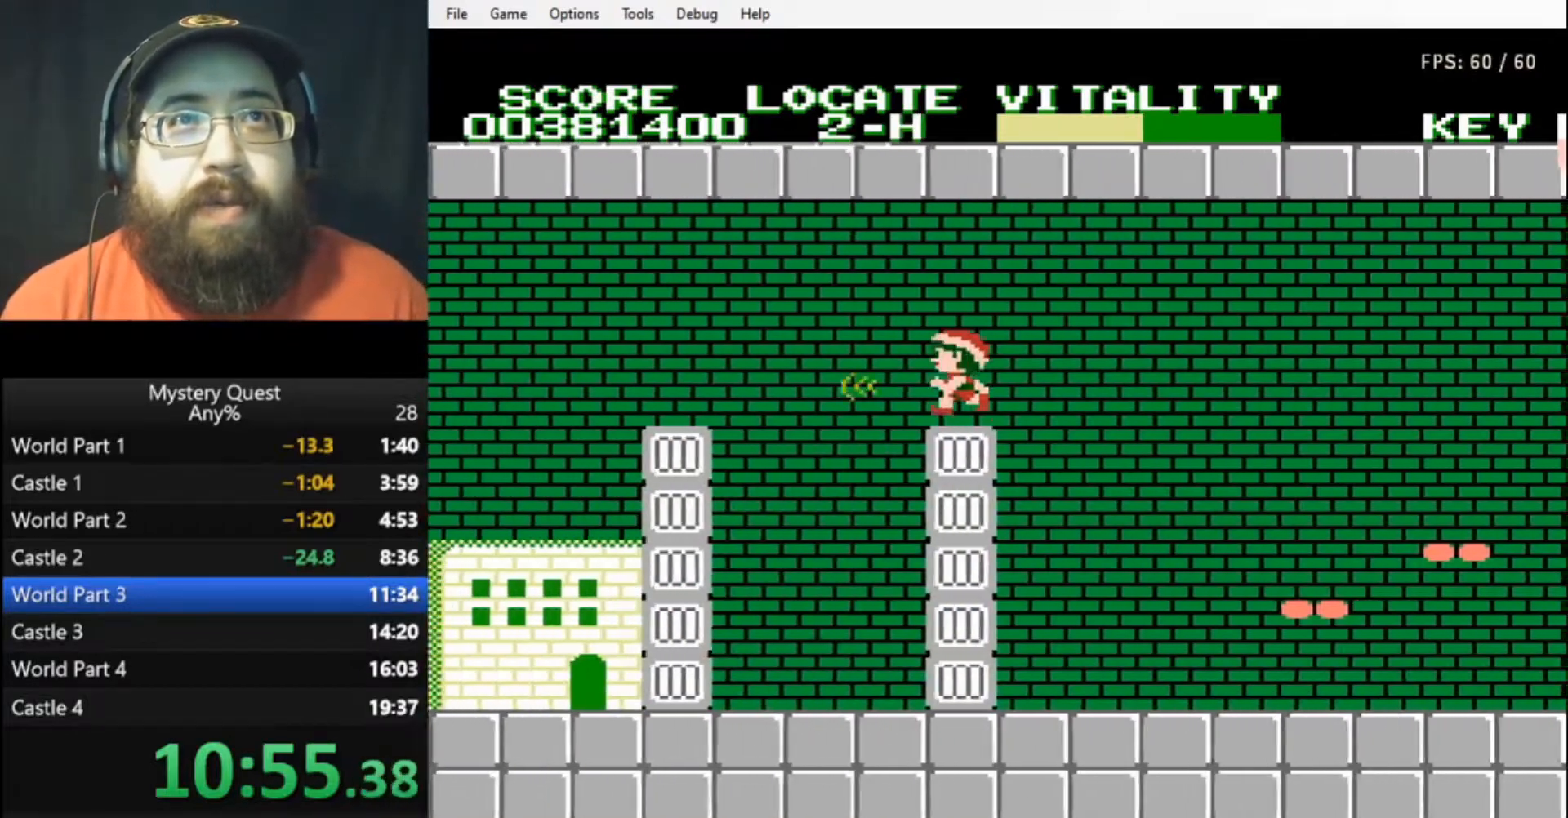
{"buttons": ["B", "DPAD_LEFT"], "events": [[500, "A", "up"]]}
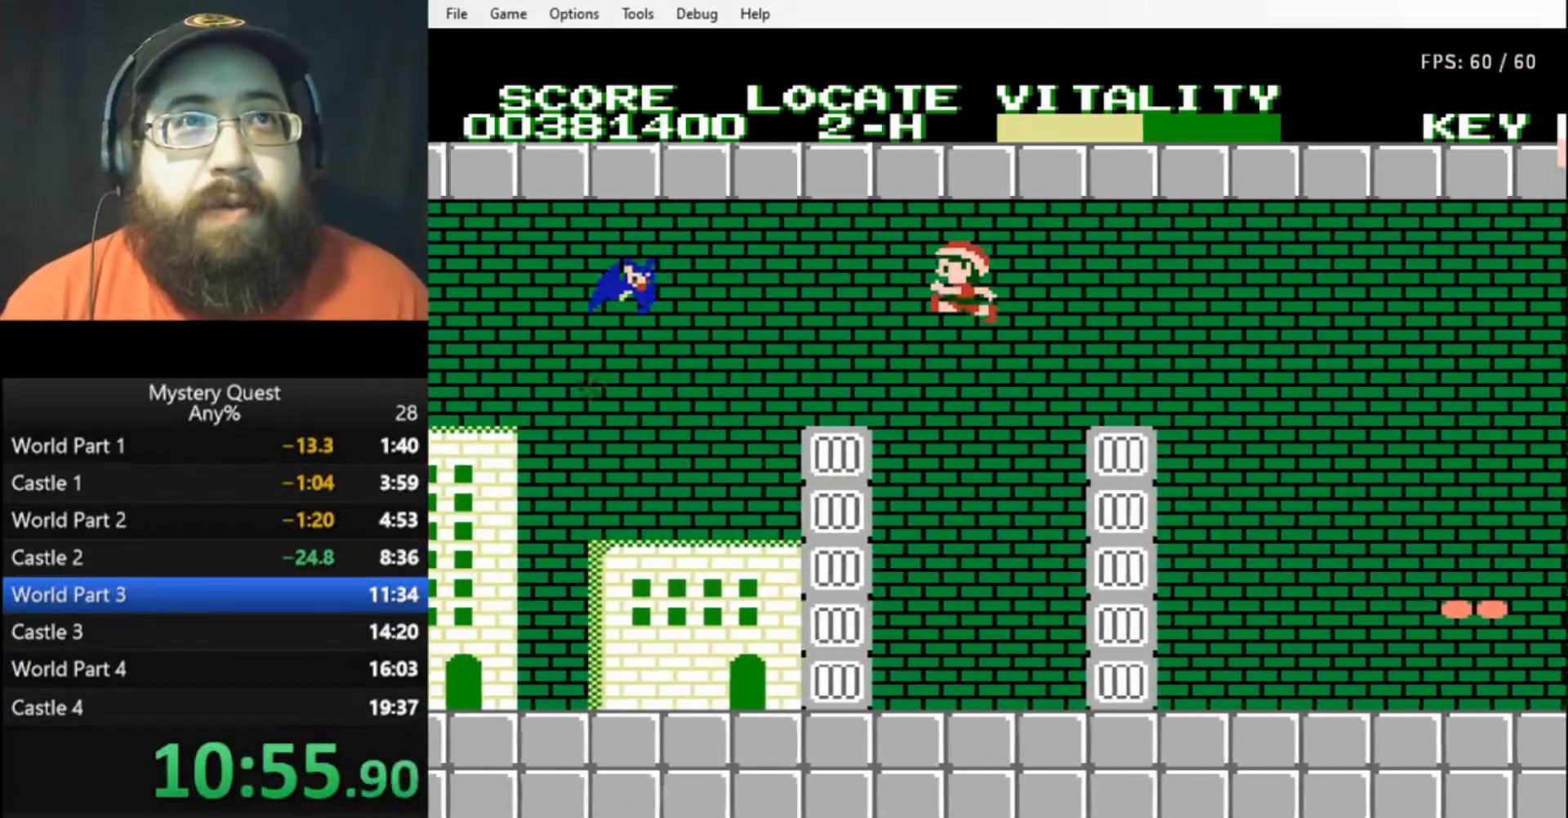
{"buttons": ["DPAD_LEFT"], "events": [[33, "B", "up"], [100, "B", "down"], [200, "B", "up"], [300, "B", "down"], [333, "A", "down"], [467, "A", "up"], [500, "B", "up"]]}
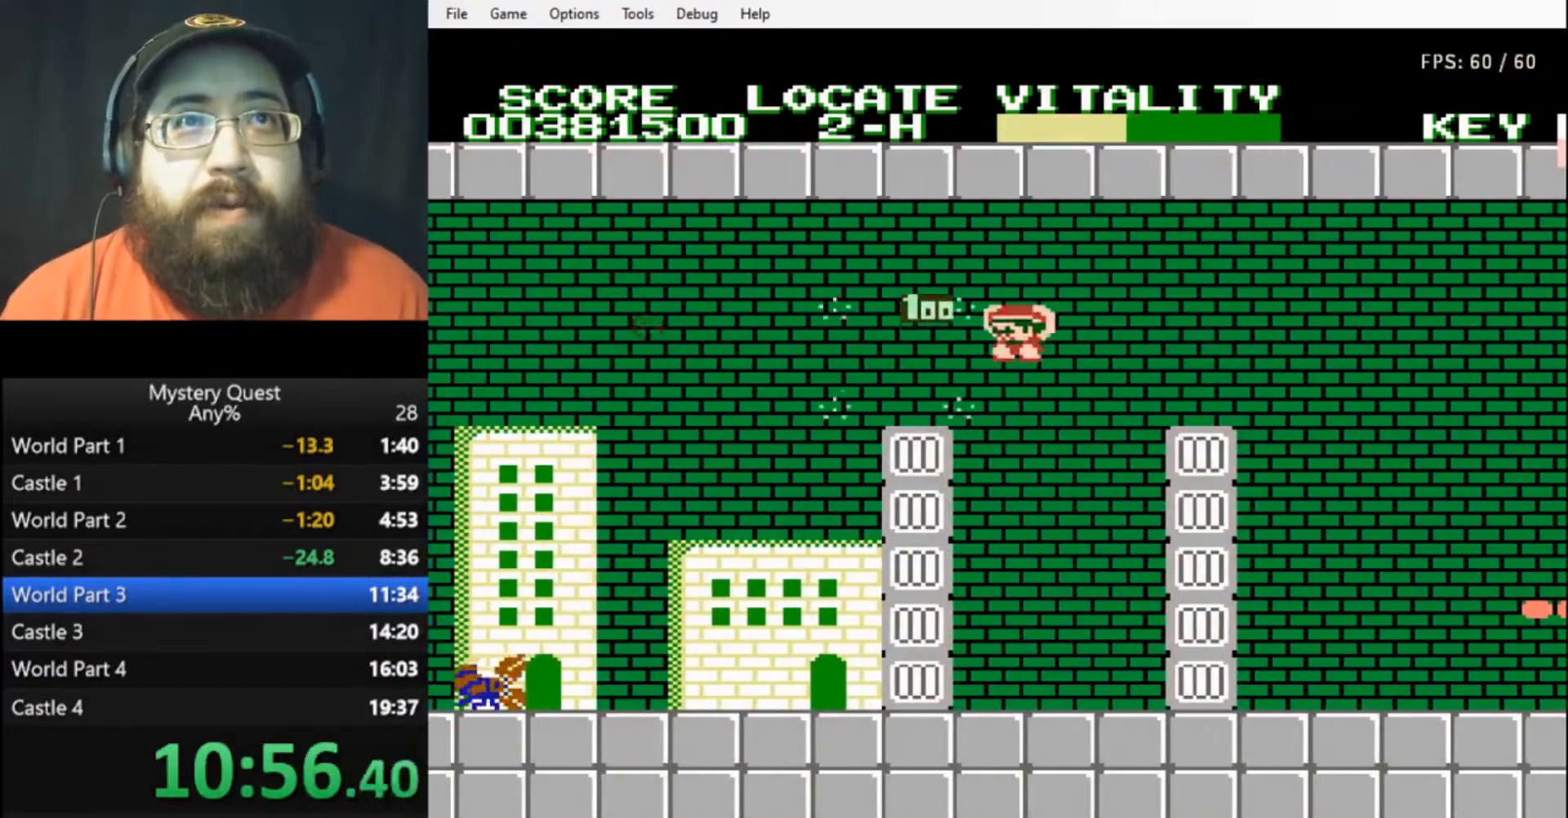
{"buttons": ["DPAD_RIGHT"], "events": [[67, "B", "down"], [233, "B", "up"], [300, "B", "down"], [333, "DPAD_LEFT", "up"], [433, "B", "up"], [500, "DPAD_RIGHT", "down"]]}
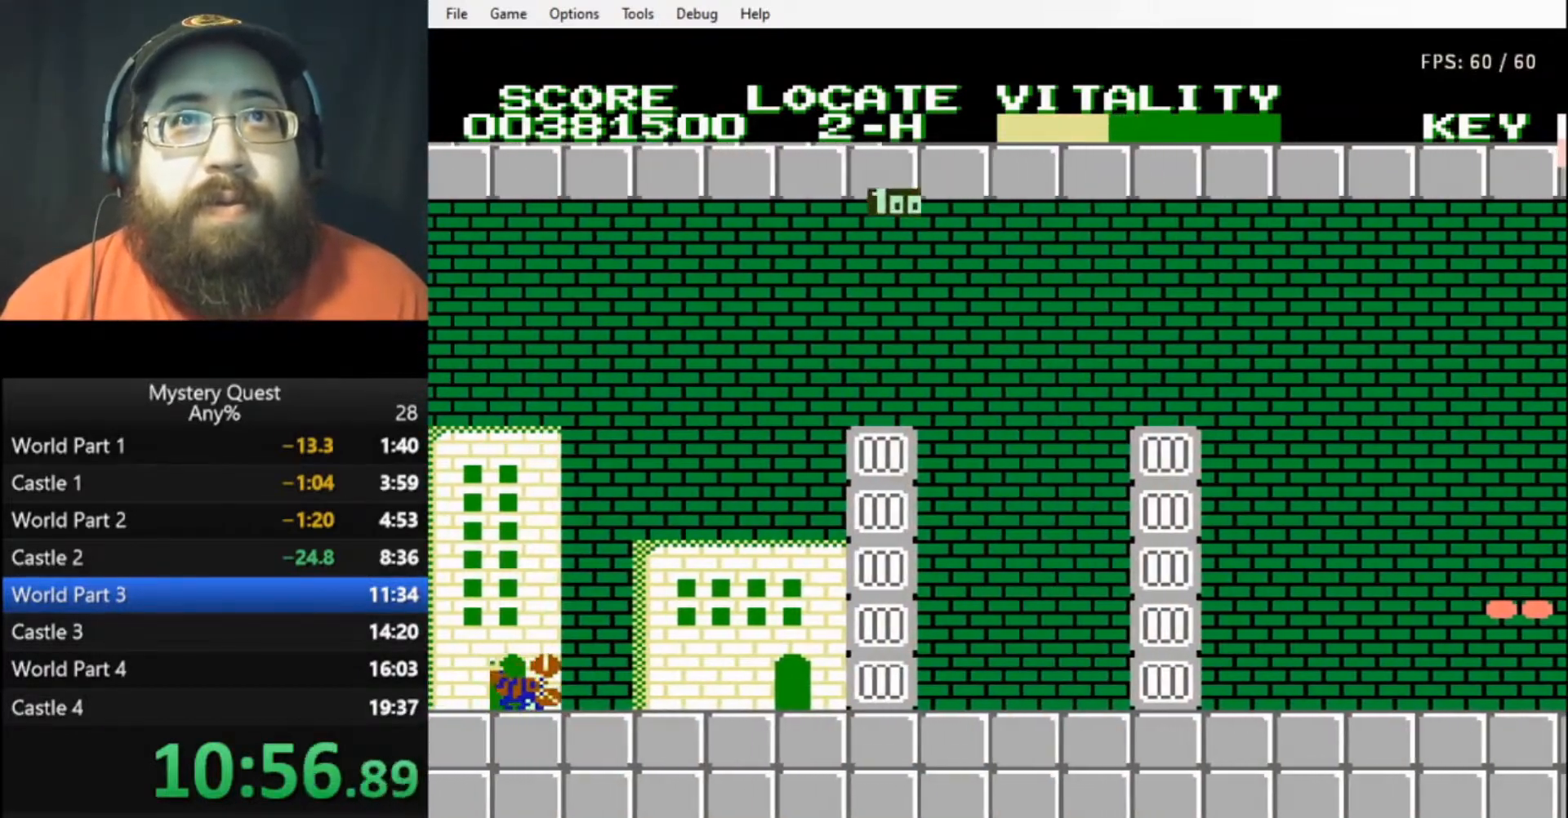
{"buttons": ["DPAD_LEFT"], "events": [[167, "A", "down"], [333, "DPAD_LEFT", "down"], [333, "DPAD_RIGHT", "up"], [367, "A", "up"]]}
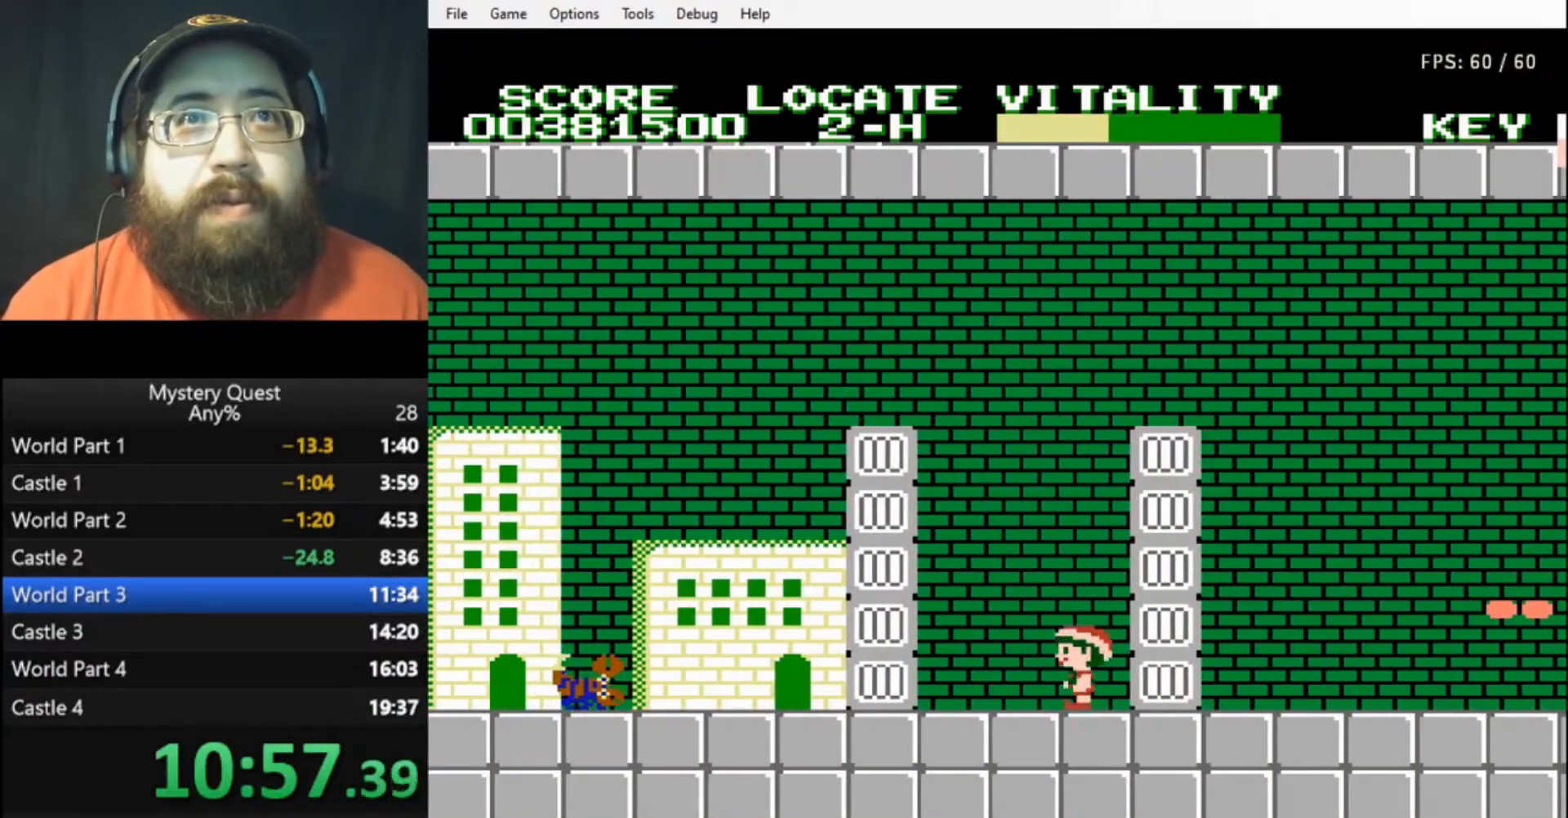
{"buttons": ["A", "DPAD_RIGHT"], "events": [[33, "A", "down"], [33, "DPAD_LEFT", "up"], [233, "DPAD_RIGHT", "down"]]}
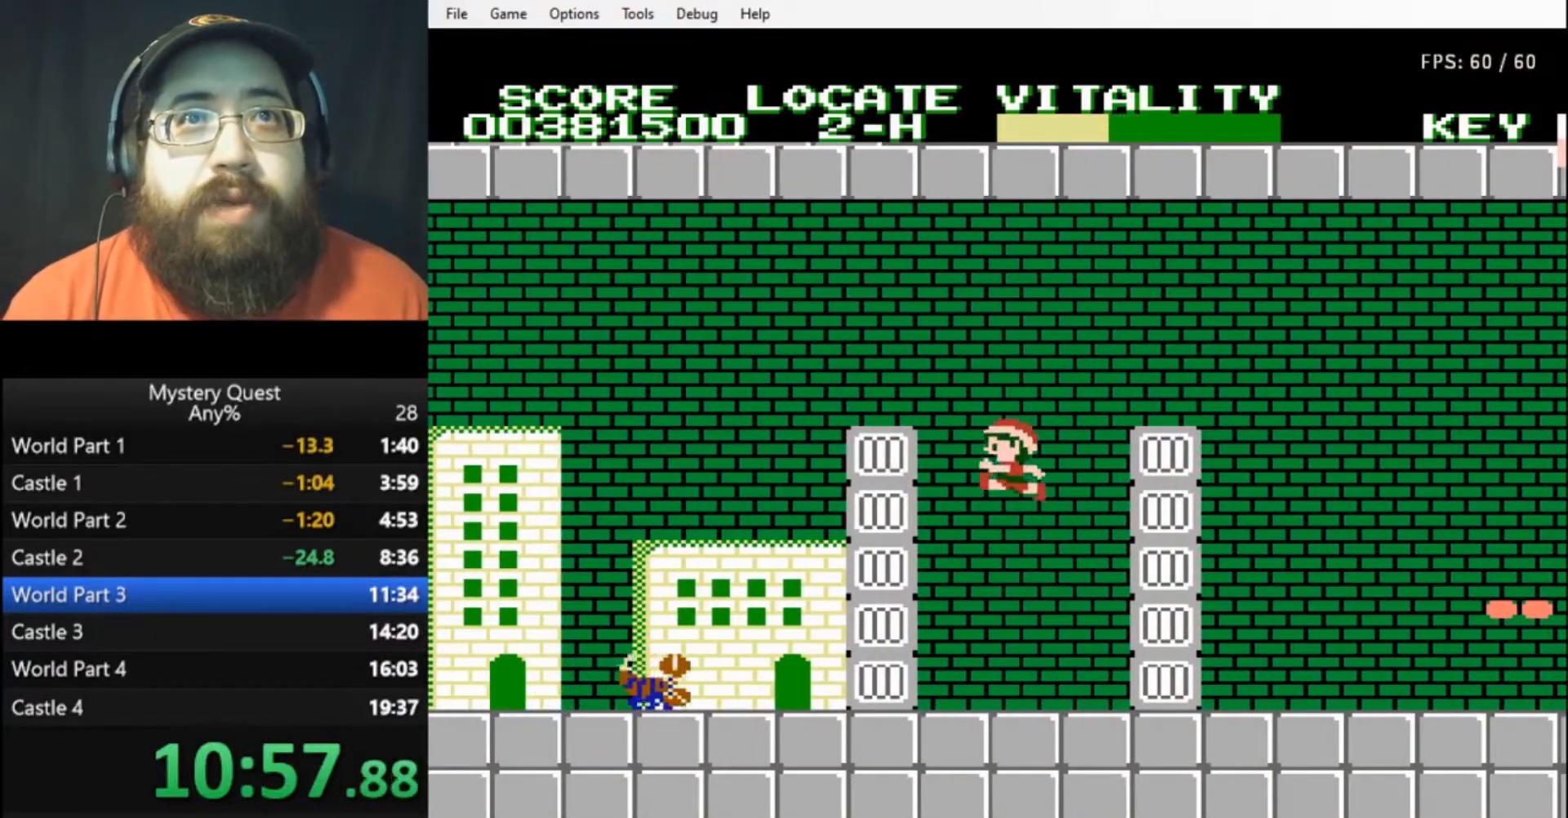
{"buttons": ["A"], "events": [[300, "A", "up"], [400, "A", "down"], [500, "DPAD_RIGHT", "up"]]}
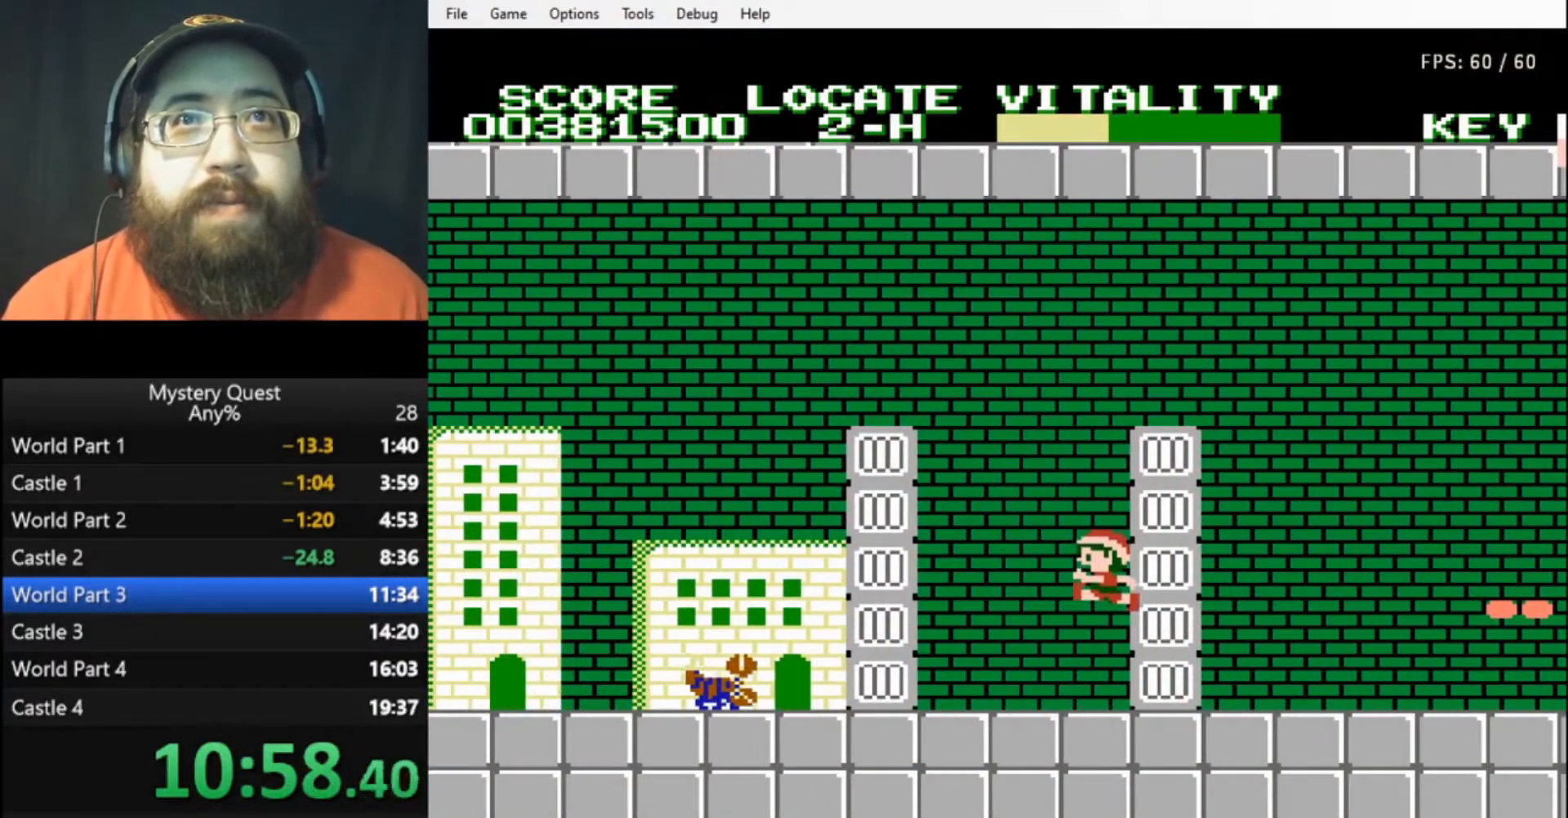
{"buttons": ["A", "DPAD_LEFT"], "events": [[67, "A", "up"], [133, "DPAD_LEFT", "down"], [200, "A", "down"]]}
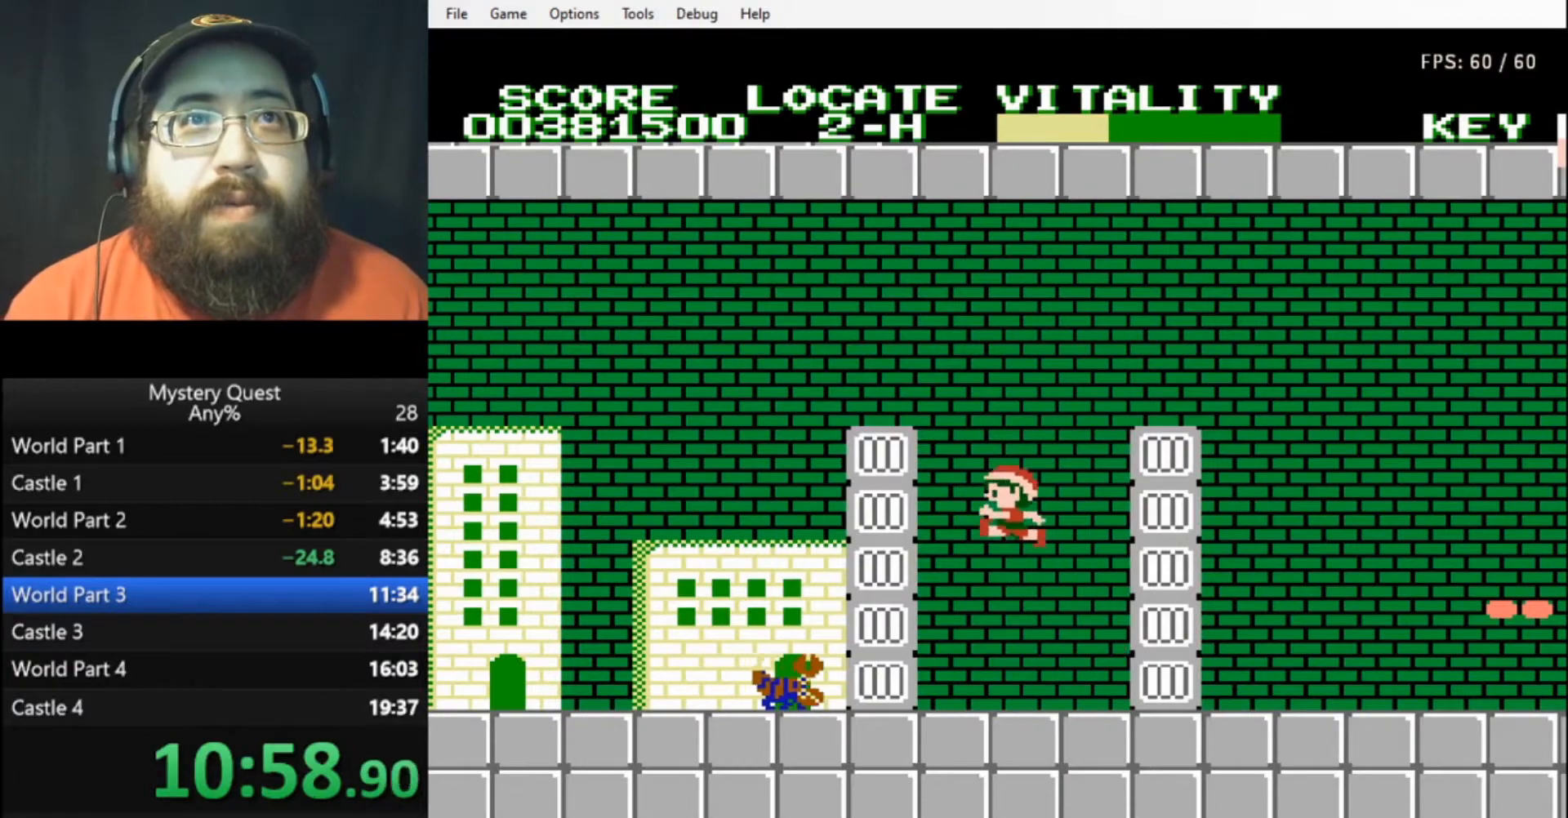
{"buttons": ["A", "DPAD_LEFT"], "events": [[133, "A", "up"], [267, "A", "down"]]}
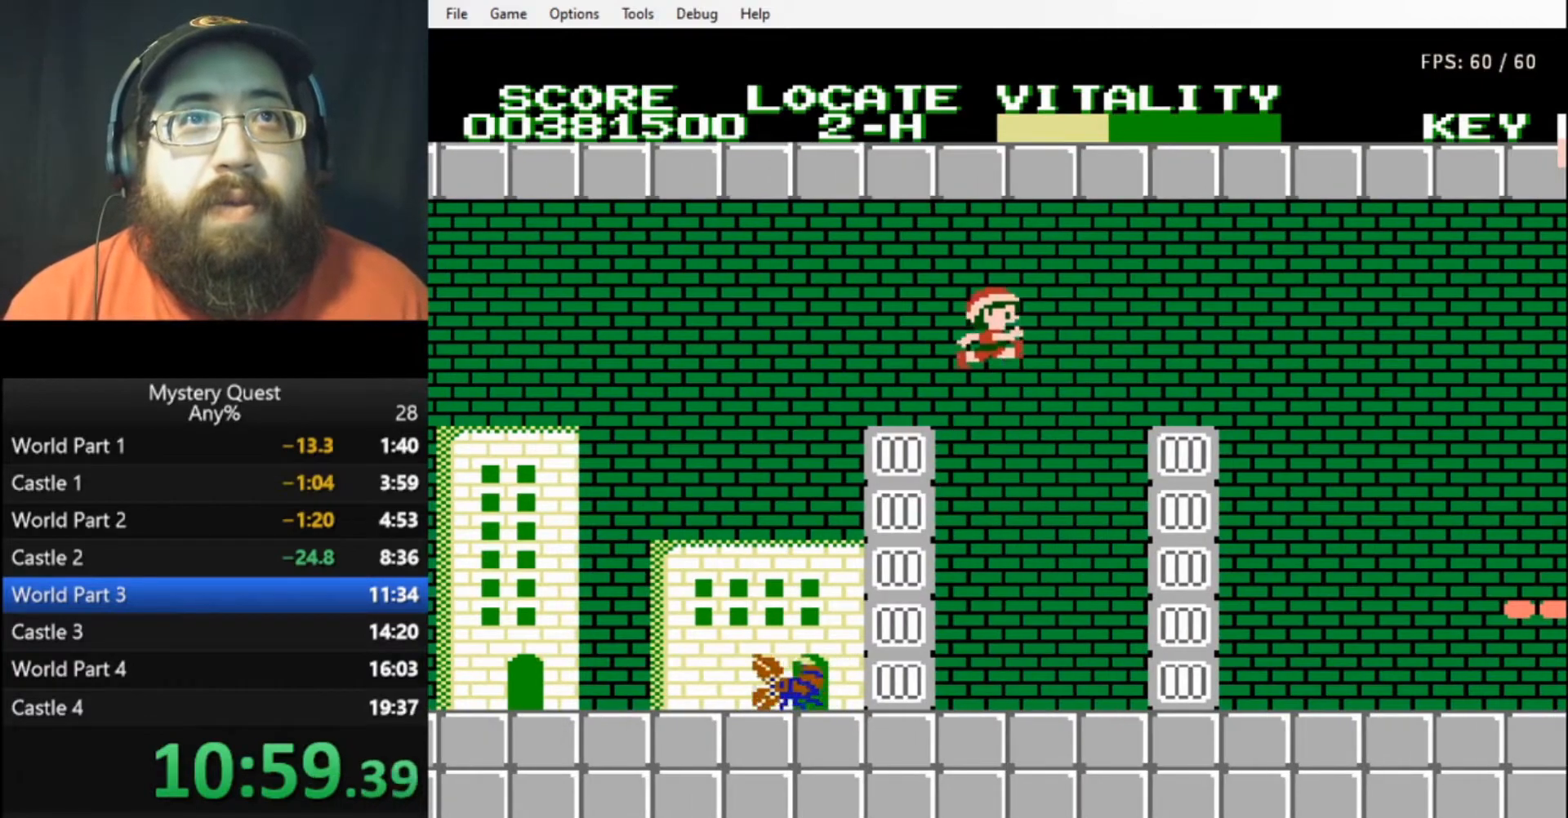
{"buttons": ["DPAD_LEFT"], "events": [[233, "A", "up"]]}